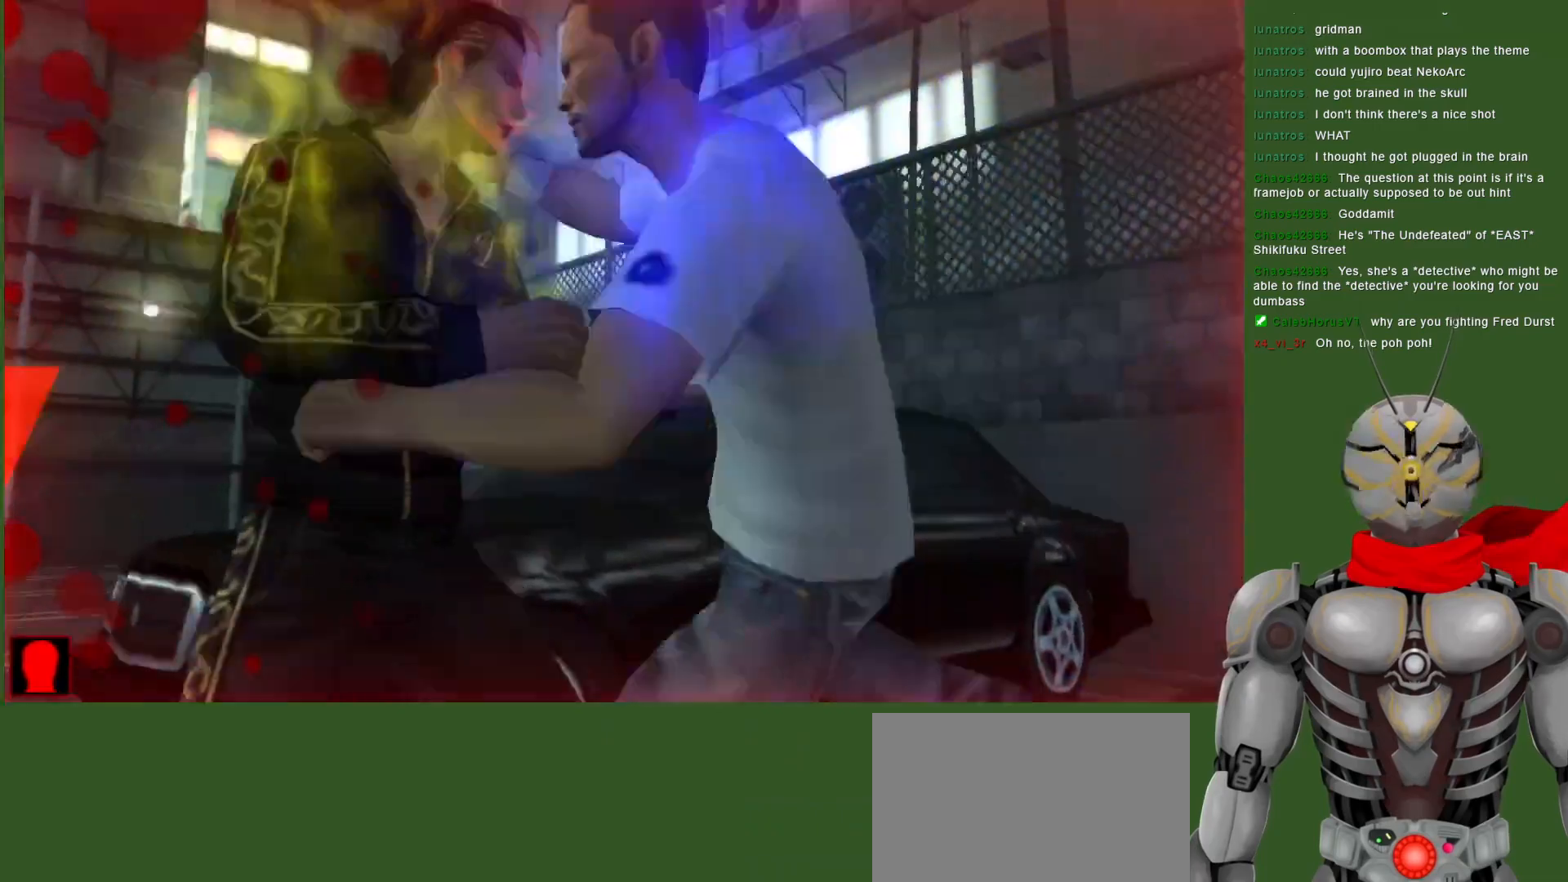
Gameplay with a controller (PlayStation layout); each line is a JSON object with the inputs held at the frame after it. "events" lists button and stick changes between this image and that frame as [ms after this image, input, new state], when the widget could be followed in between. Not read: DPAD_UP.
{"buttons": ["L1", "DPAD_DOWN"], "left_stick": "center", "right_stick": "center", "events": [[67, "CROSS", "down"], [167, "CROSS", "up"], [250, "CROSS", "down"], [350, "CROSS", "up"]]}
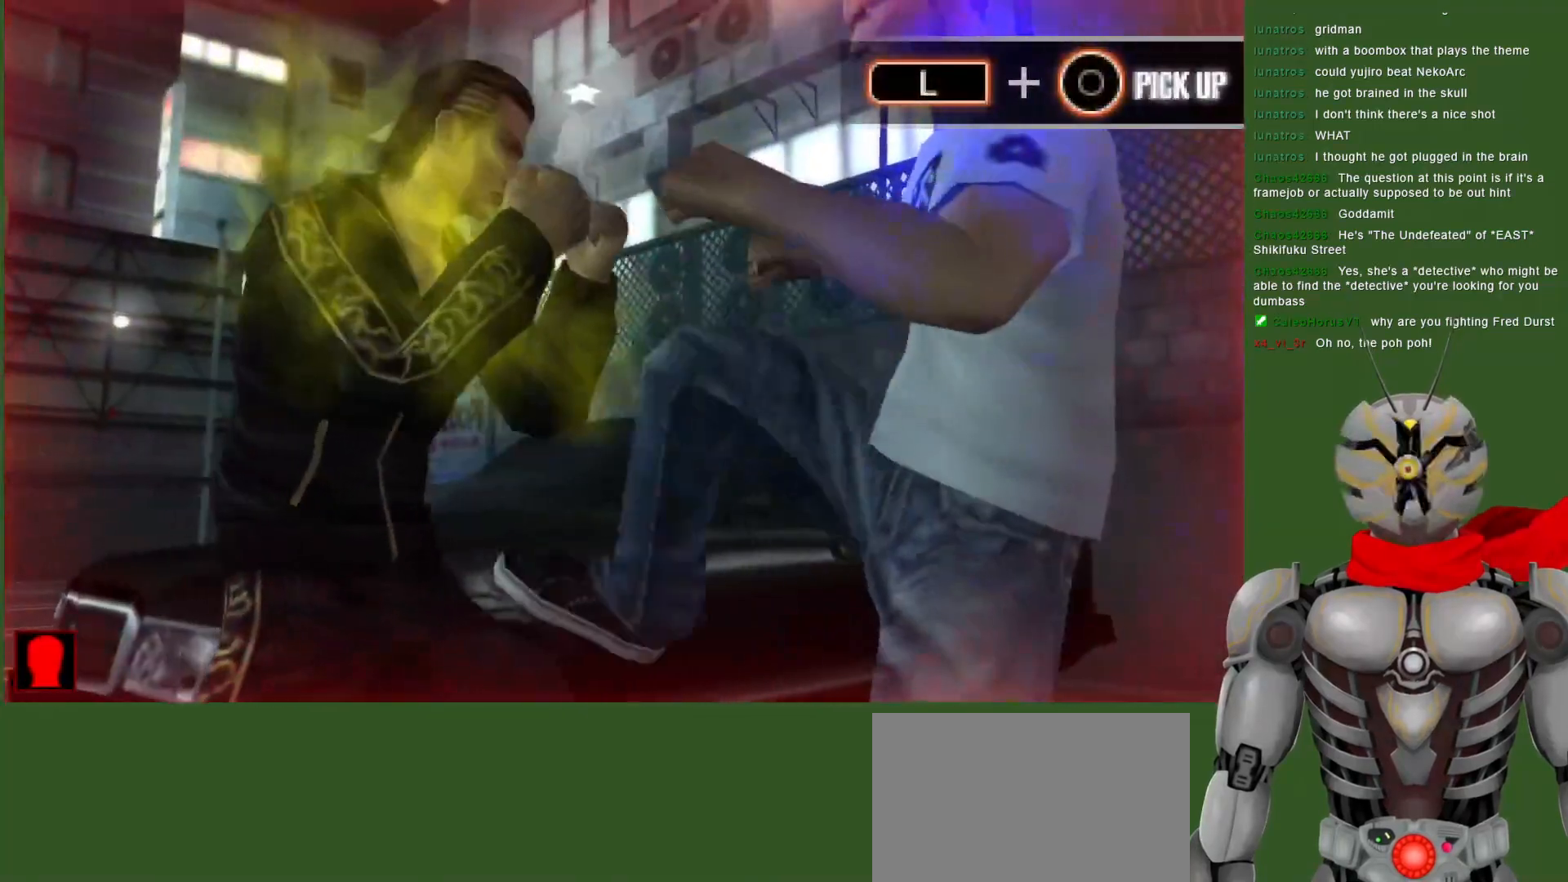
{"buttons": ["SQUARE", "DPAD_DOWN"], "left_stick": "center", "right_stick": "center", "events": [[50, "L1", "up"], [100, "SQUARE", "down"], [183, "SQUARE", "up"], [267, "SQUARE", "down"], [367, "SQUARE", "up"], [433, "SQUARE", "down"]]}
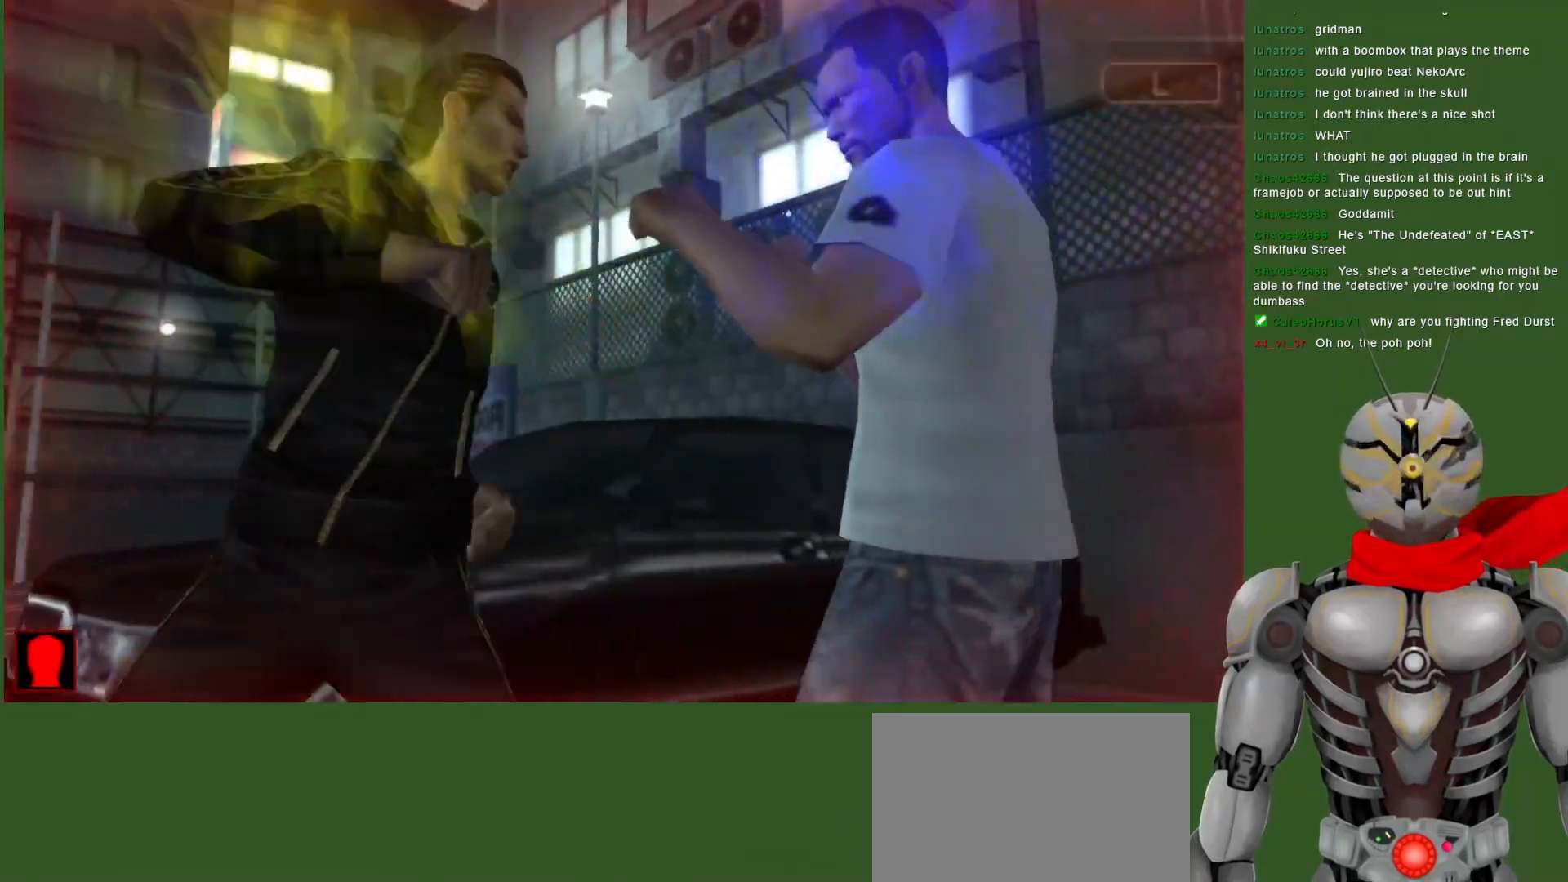
{"buttons": ["SQUARE", "DPAD_DOWN"], "left_stick": "center", "right_stick": "center", "events": [[33, "SQUARE", "up"], [83, "SQUARE", "down"], [150, "DPAD_DOWN", "up"], [183, "SQUARE", "up"], [250, "SQUARE", "down"], [333, "DPAD_DOWN", "down"], [383, "SQUARE", "up"], [433, "SQUARE", "down"]]}
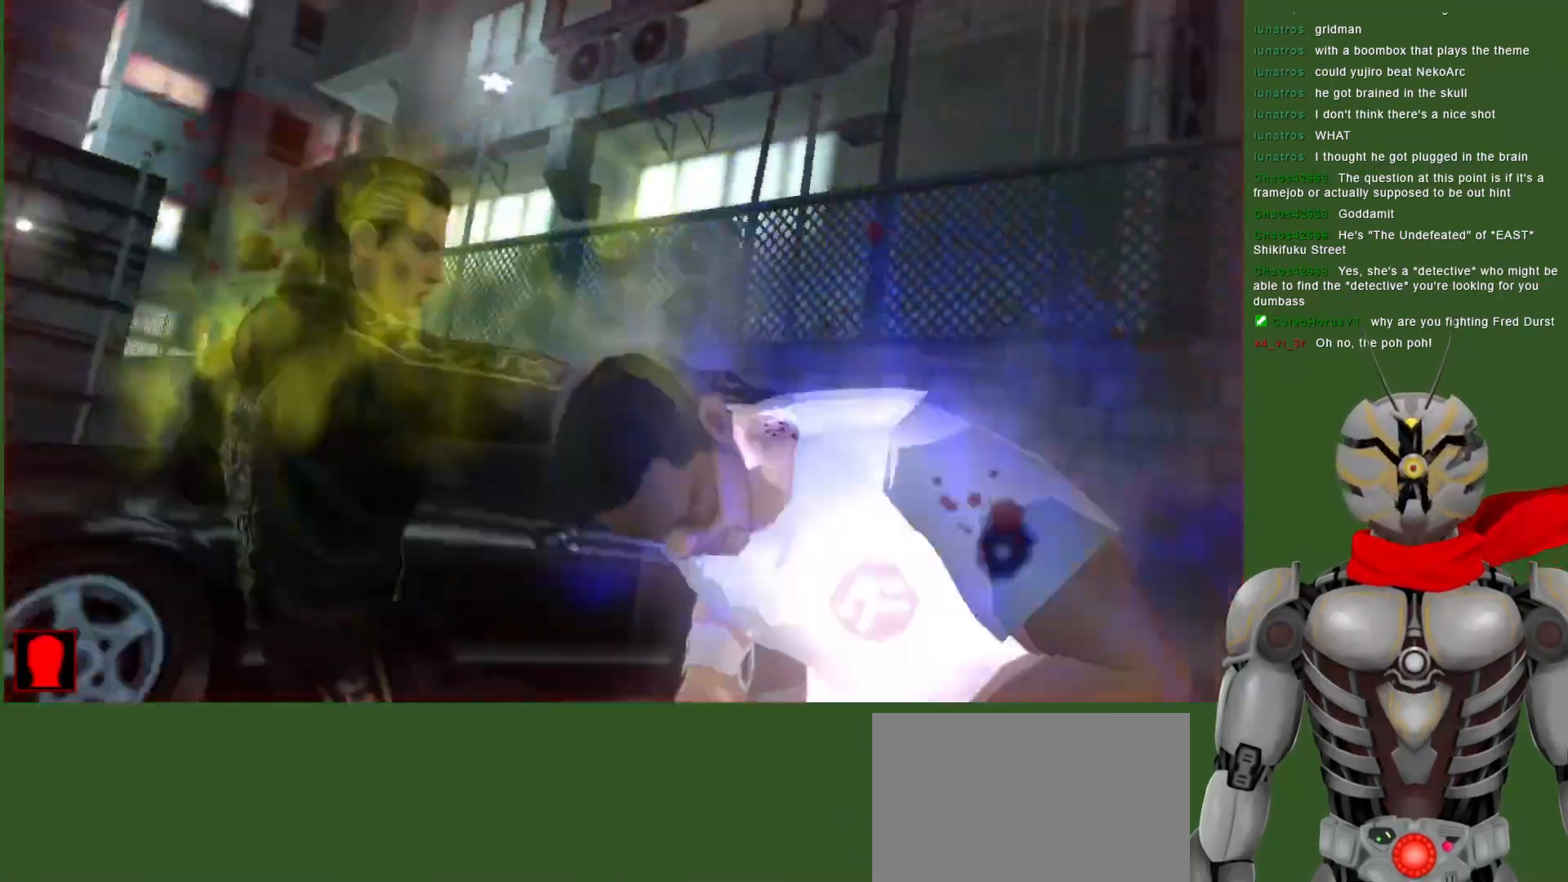
{"buttons": [], "left_stick": "center", "right_stick": "center", "events": [[67, "SQUARE", "up"], [117, "DPAD_DOWN", "up"], [117, "SQUARE", "down"], [267, "SQUARE", "up"], [350, "SQUARE", "down"], [500, "SQUARE", "up"]]}
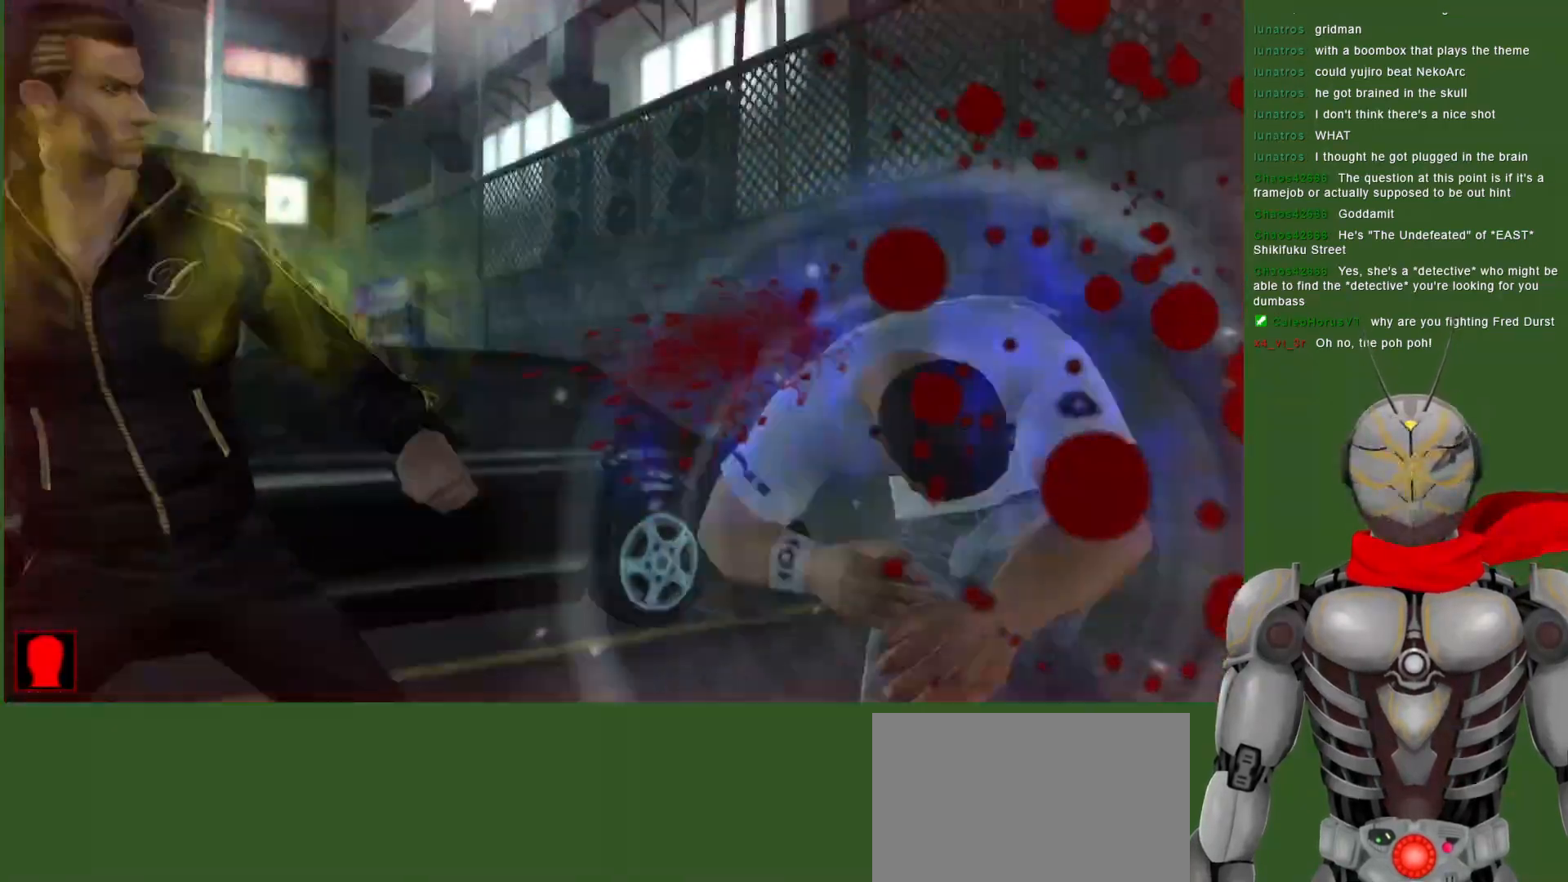
{"buttons": [], "left_stick": "center", "right_stick": "center", "events": [[150, "DPAD_DOWN", "down"], [500, "DPAD_DOWN", "up"]]}
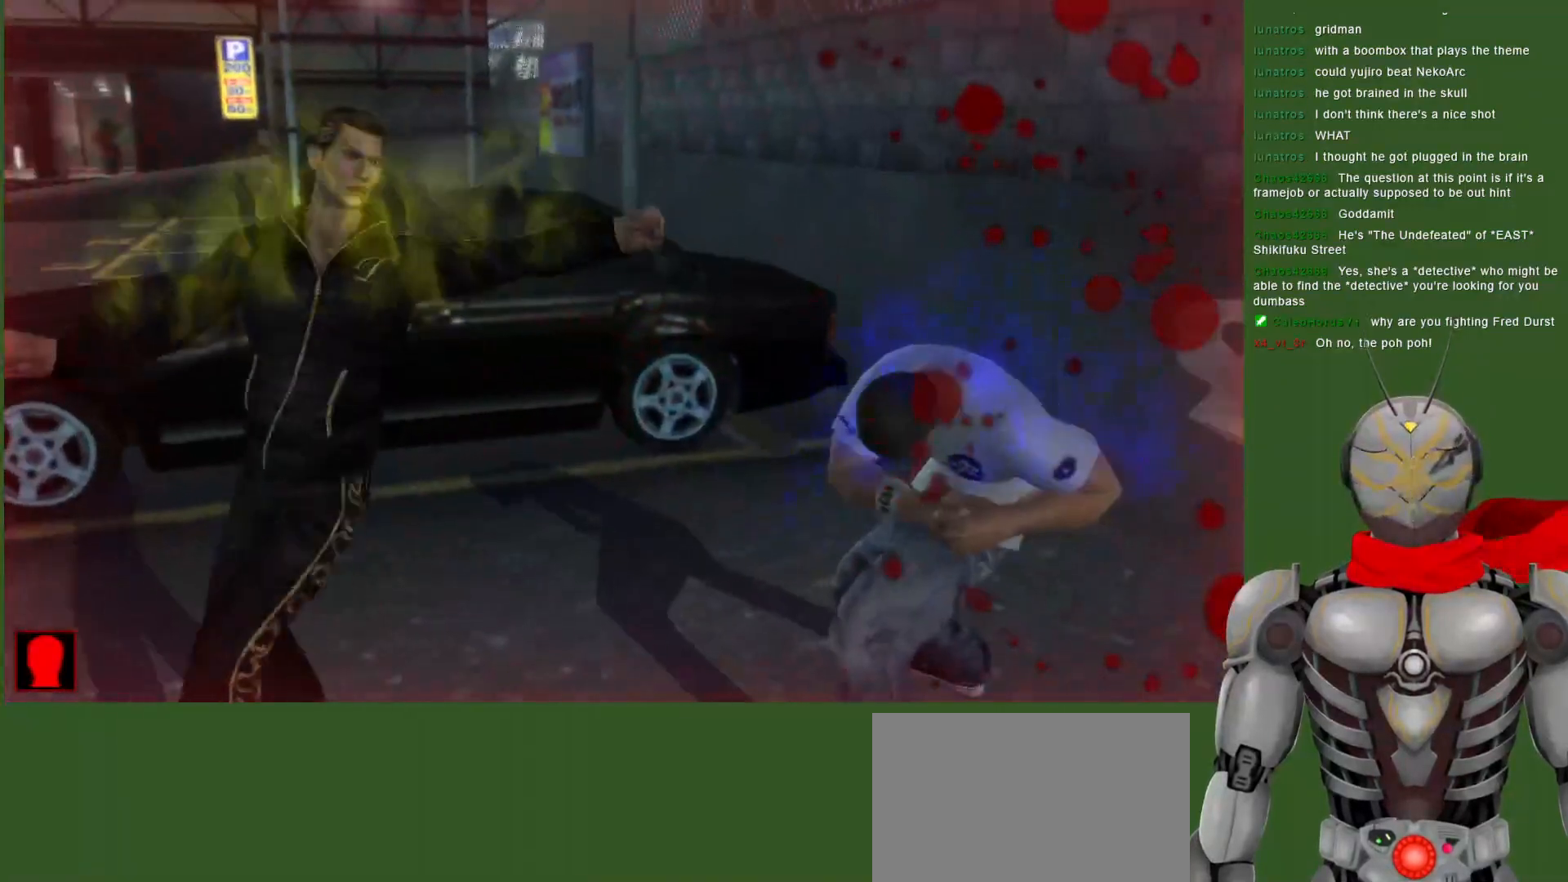
{"buttons": ["DPAD_LEFT"], "left_stick": "center", "right_stick": "center", "events": [[233, "DPAD_LEFT", "down"]]}
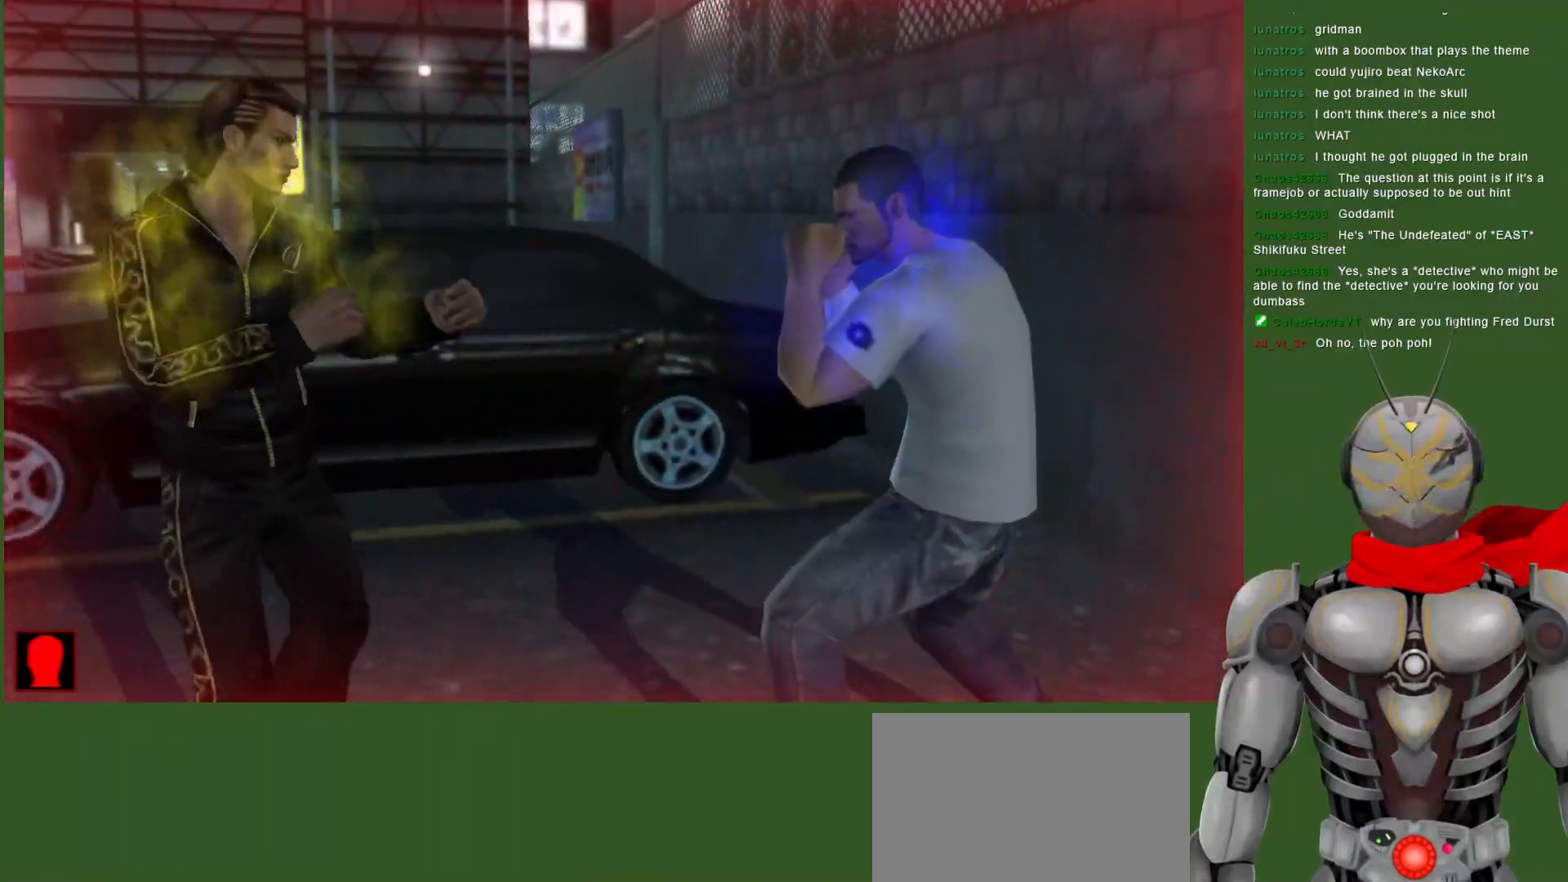
{"buttons": [], "left_stick": "center", "right_stick": "center", "events": [[200, "DPAD_LEFT", "up"], [283, "DPAD_RIGHT", "down"], [433, "DPAD_RIGHT", "up"]]}
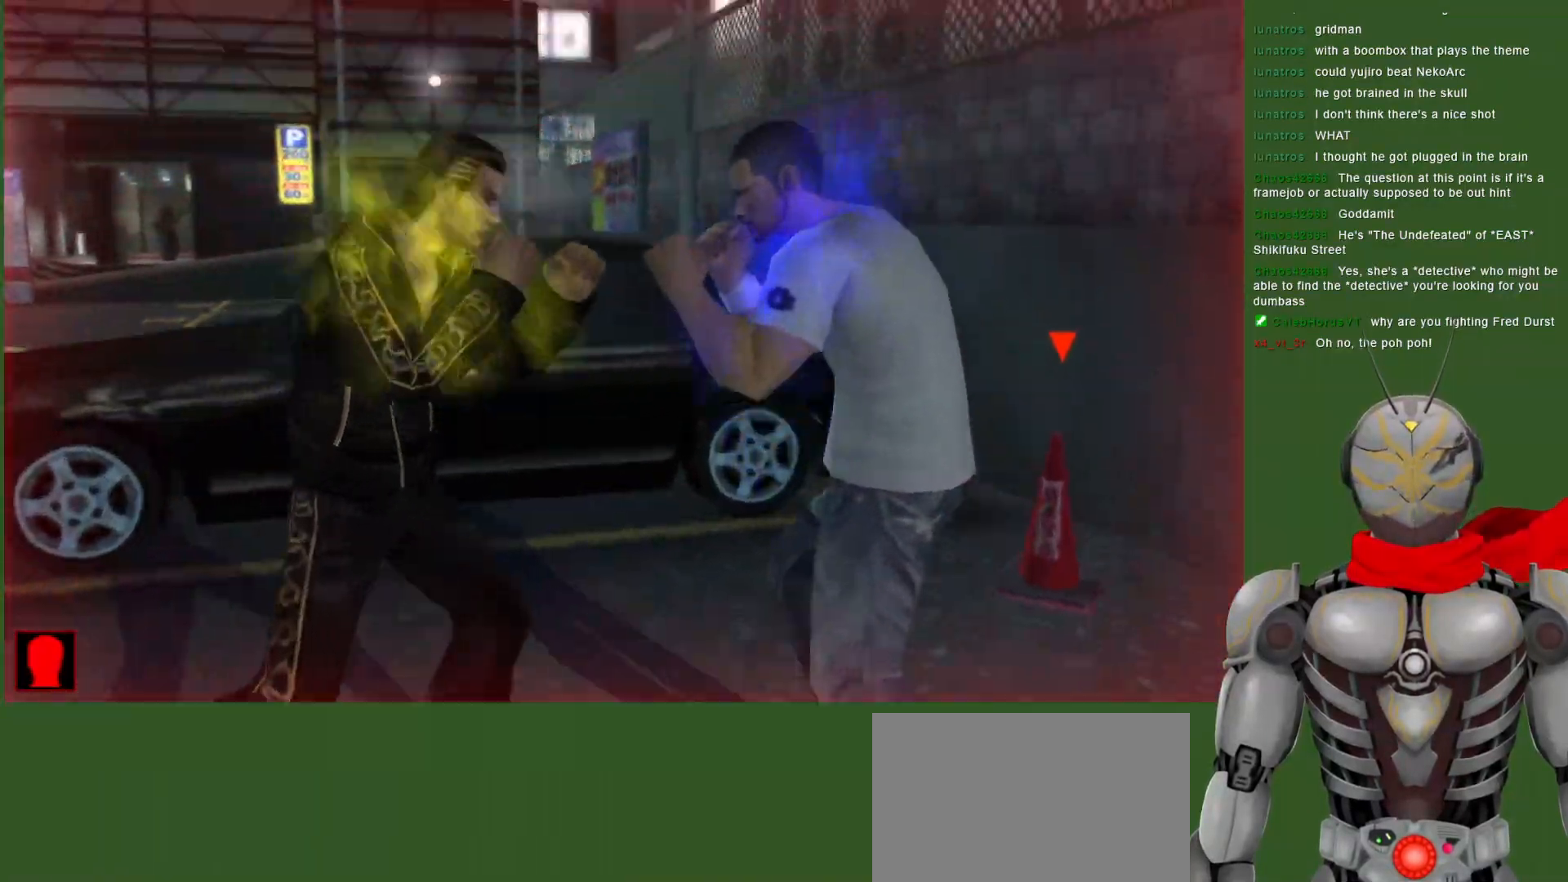
{"buttons": ["CROSS", "DPAD_LEFT"], "left_stick": "center", "right_stick": "center", "events": [[117, "DPAD_LEFT", "down"], [133, "CROSS", "down"], [267, "CROSS", "up"], [317, "CROSS", "down"], [417, "CROSS", "up"], [483, "CROSS", "down"]]}
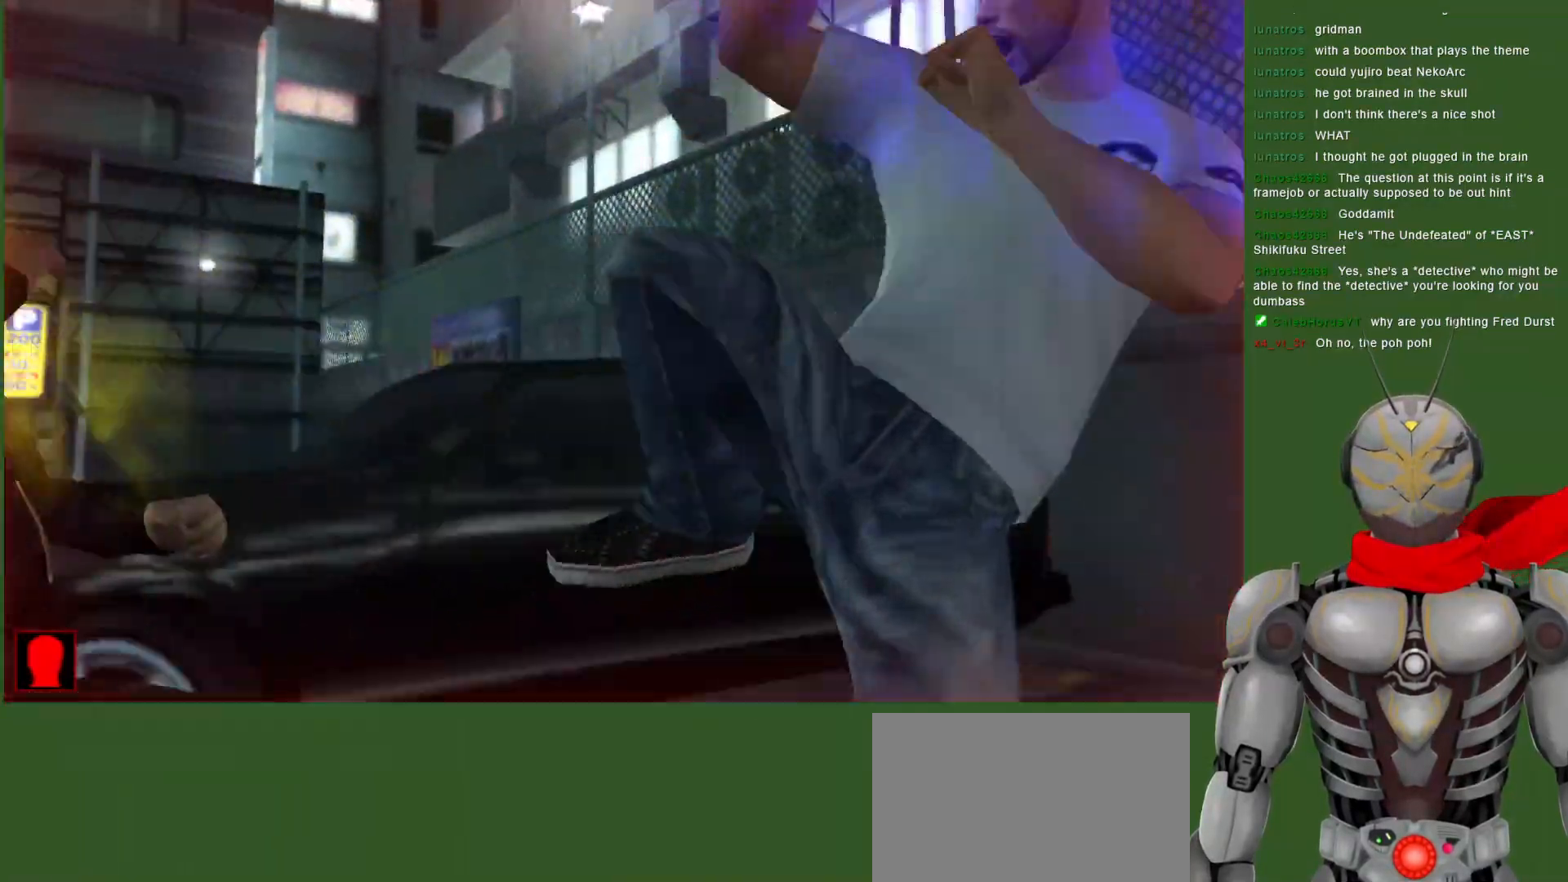
{"buttons": ["SQUARE", "L1", "DPAD_DOWN"], "left_stick": "center", "right_stick": "center", "events": [[67, "CROSS", "up"], [167, "DPAD_DOWN", "down"], [217, "DPAD_LEFT", "up"], [283, "SQUARE", "down"], [367, "L1", "down"], [400, "SQUARE", "up"], [483, "SQUARE", "down"]]}
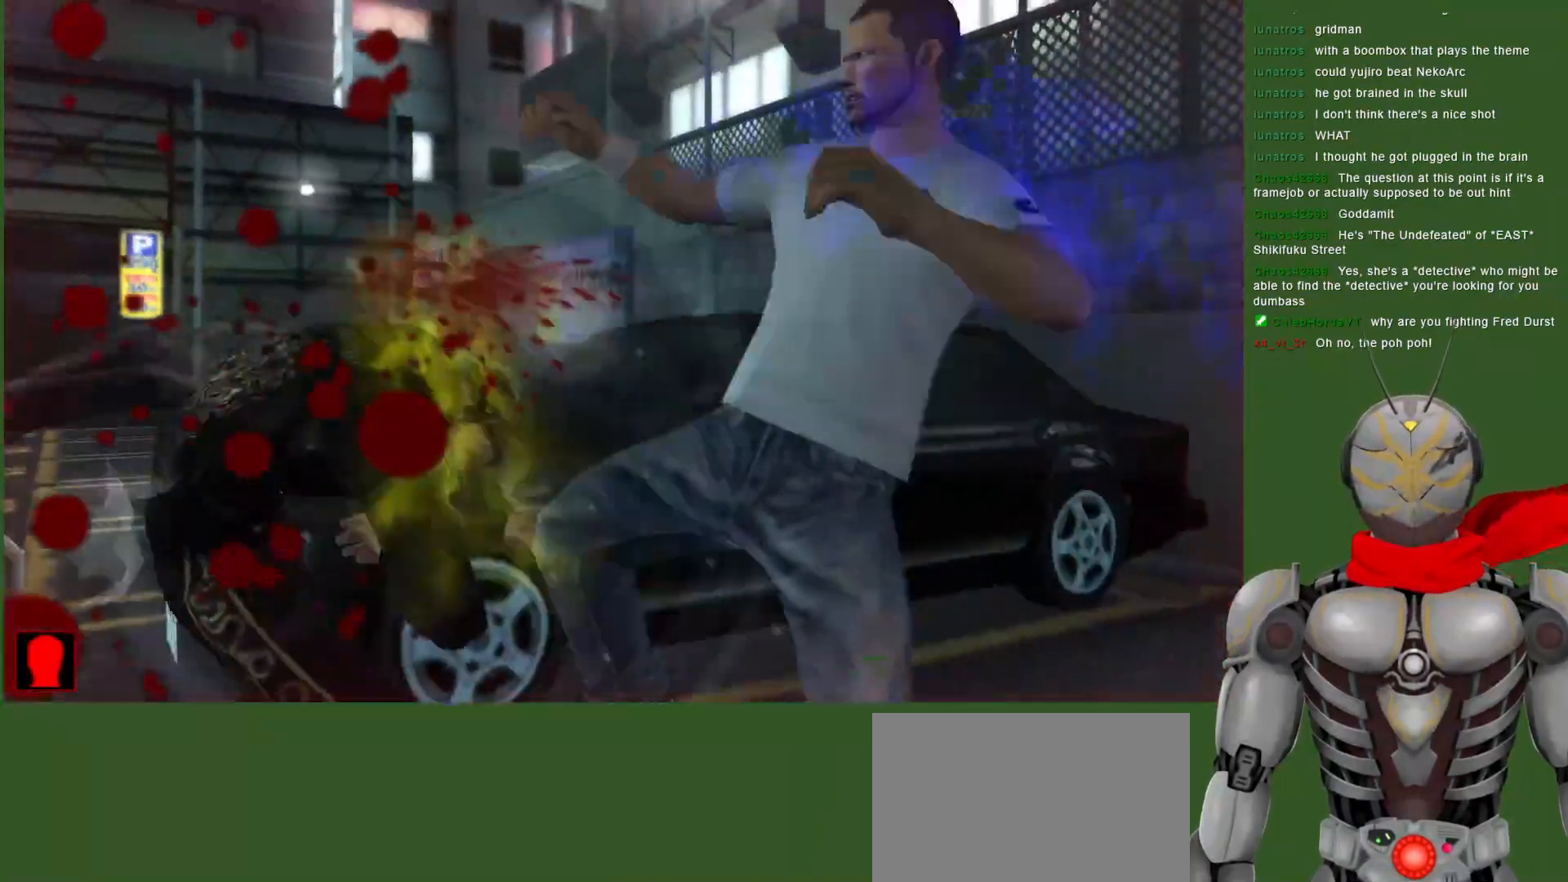
{"buttons": ["L1", "DPAD_DOWN"], "left_stick": "center", "right_stick": "center", "events": [[100, "SQUARE", "up"], [200, "SQUARE", "down"], [267, "DPAD_DOWN", "up"], [283, "SQUARE", "up"], [383, "DPAD_DOWN", "down"], [383, "SQUARE", "down"], [483, "SQUARE", "up"]]}
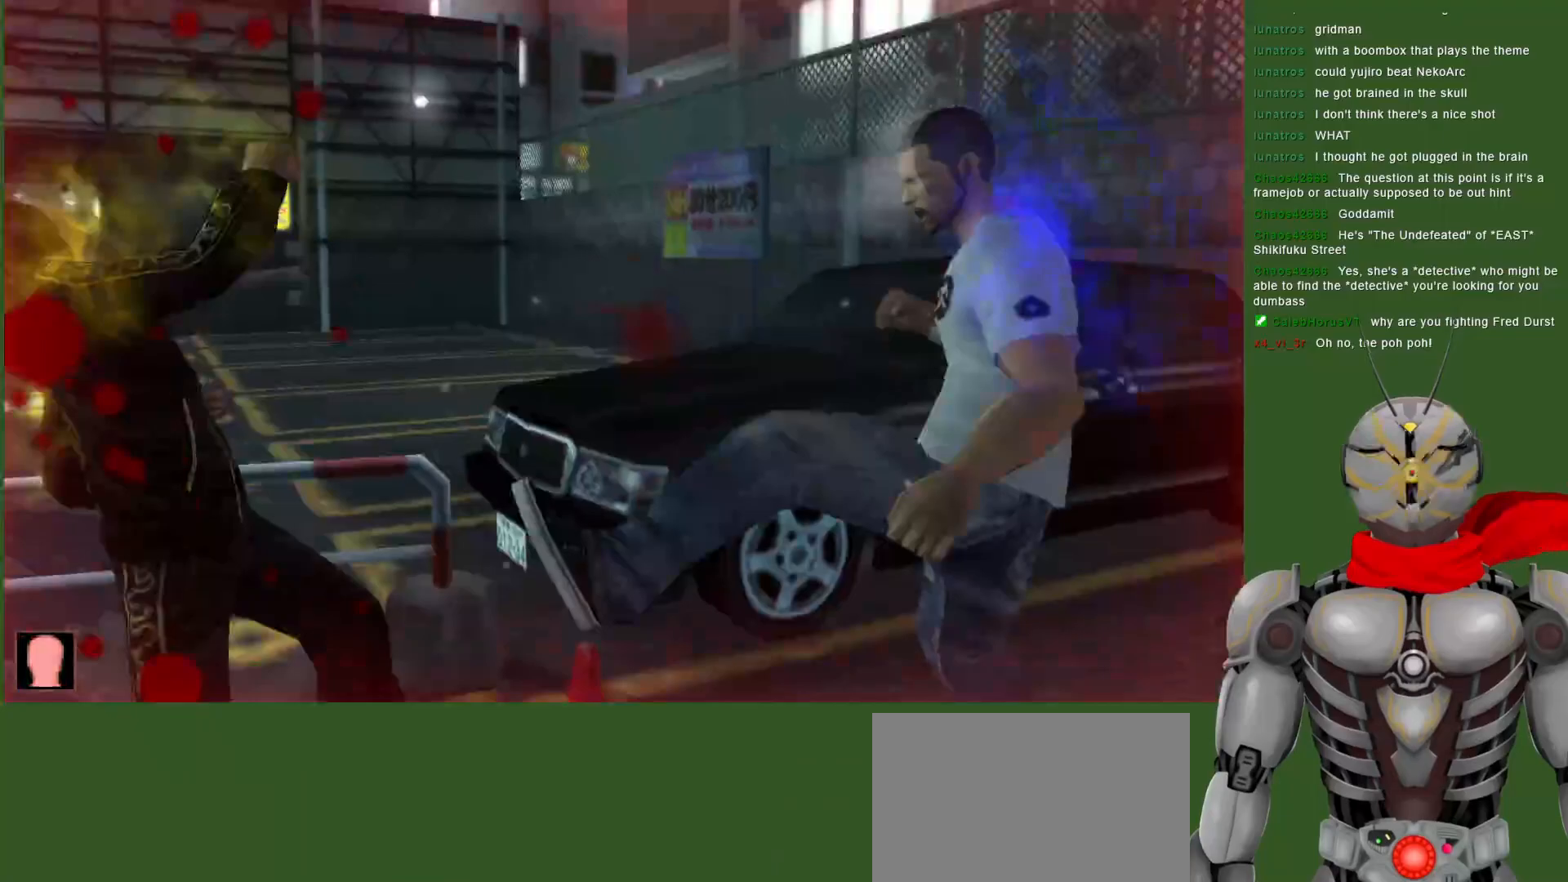
{"buttons": ["L1", "DPAD_DOWN"], "left_stick": "center", "right_stick": "center", "events": [[150, "DPAD_DOWN", "up"], [267, "DPAD_DOWN", "down"], [267, "SQUARE", "down"], [383, "SQUARE", "up"]]}
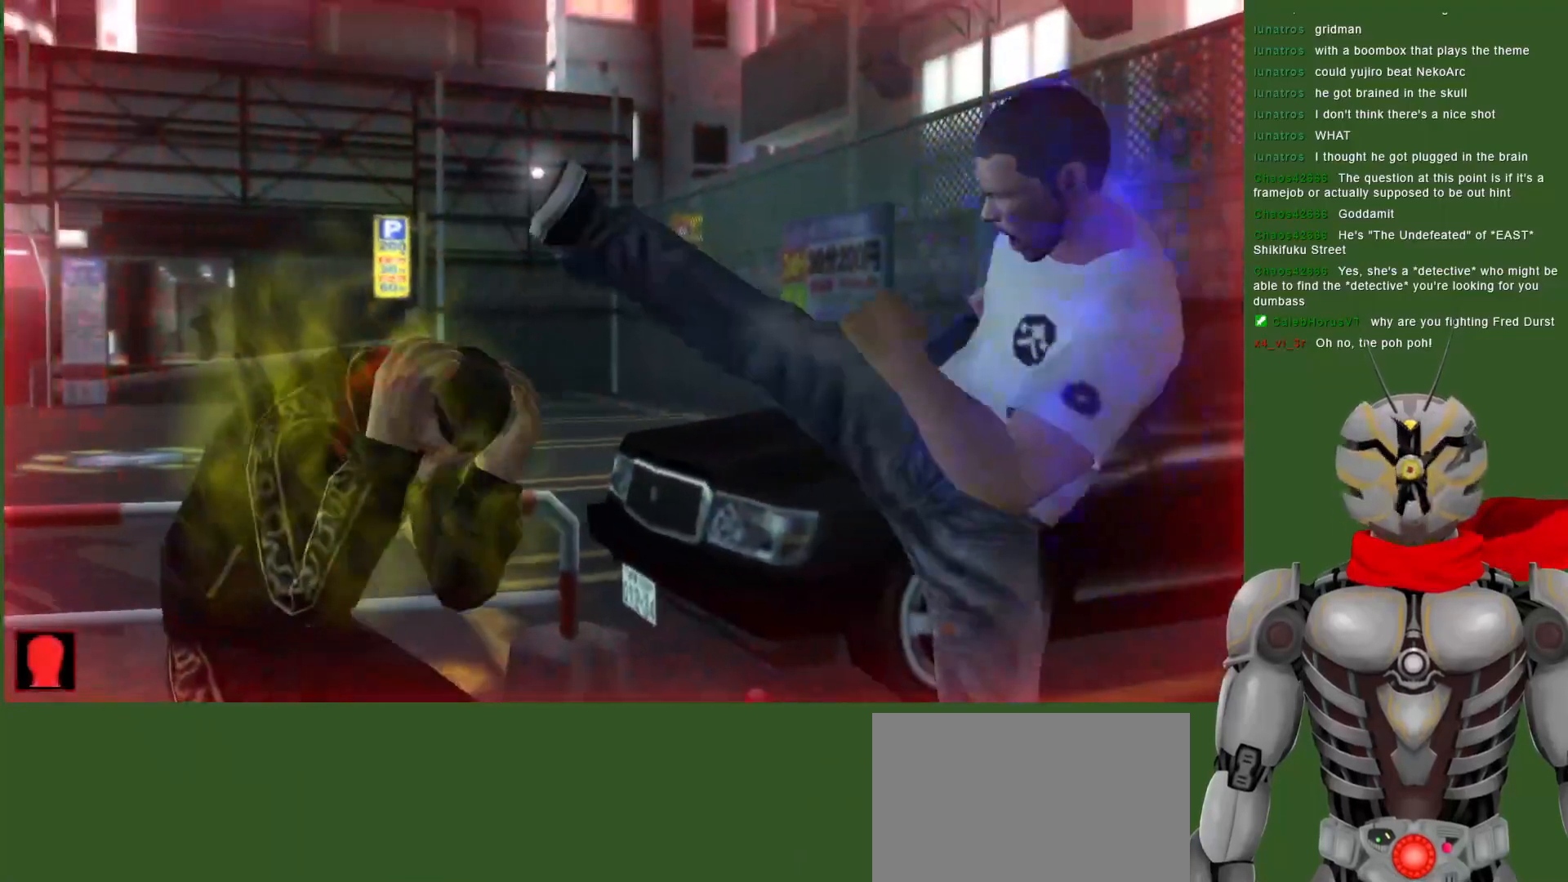
{"buttons": ["DPAD_DOWN"], "left_stick": "center", "right_stick": "center", "events": [[383, "CROSS", "down"], [433, "L1", "up"], [483, "CROSS", "up"]]}
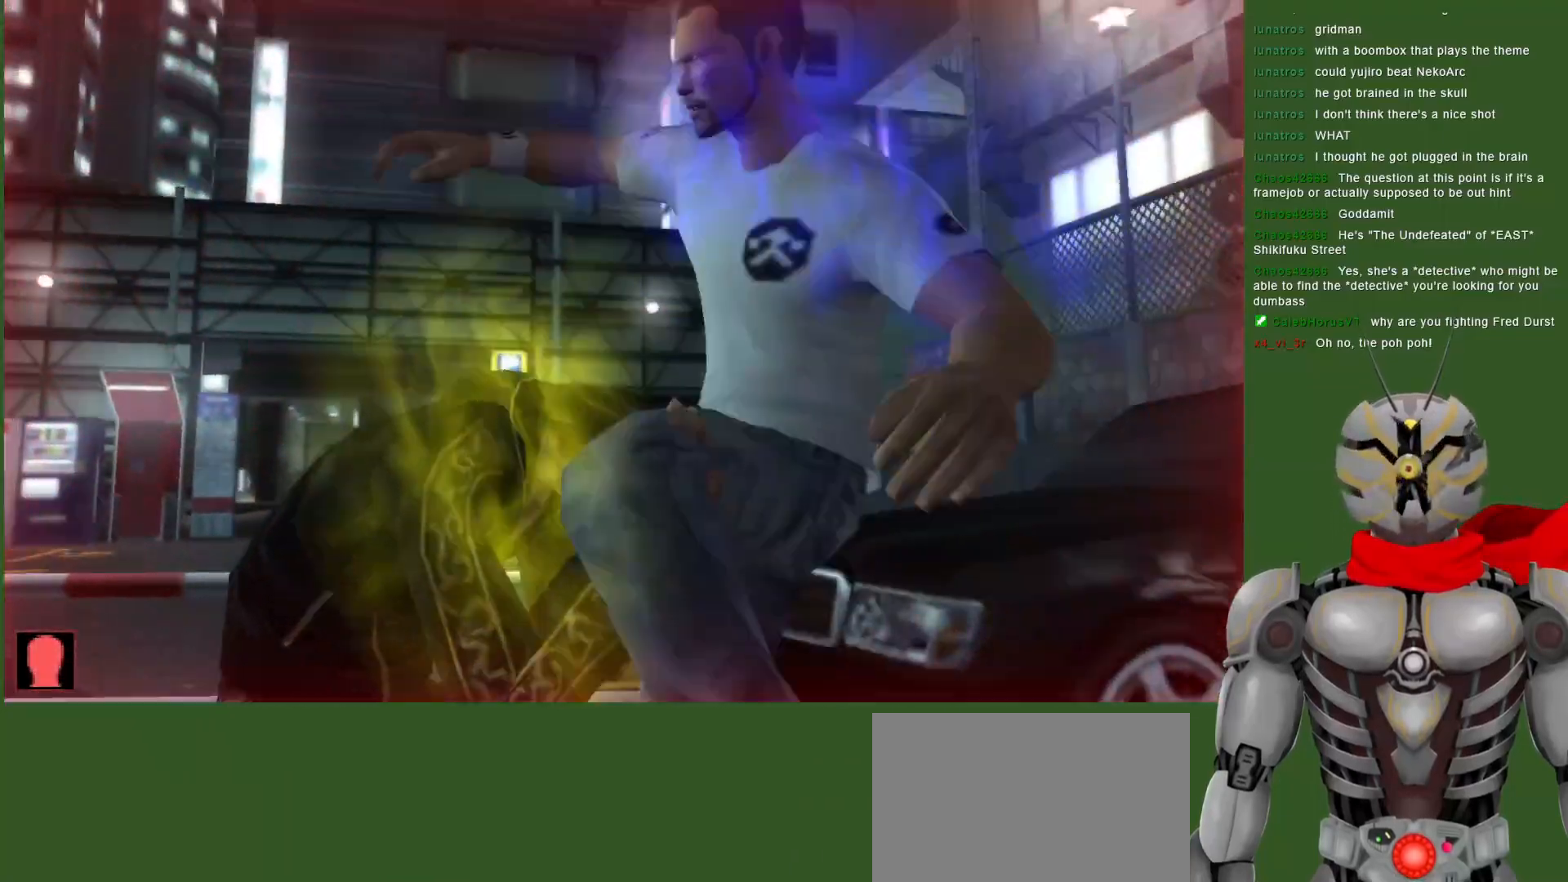
{"buttons": ["CROSS", "L1", "R2", "DPAD_DOWN"], "left_stick": "center", "right_stick": "center", "events": [[33, "CROSS", "down"], [83, "L1", "down"], [150, "R2", "down"], [300, "CROSS", "up"], [317, "L1", "up"], [367, "CROSS", "down"], [367, "L1", "down"]]}
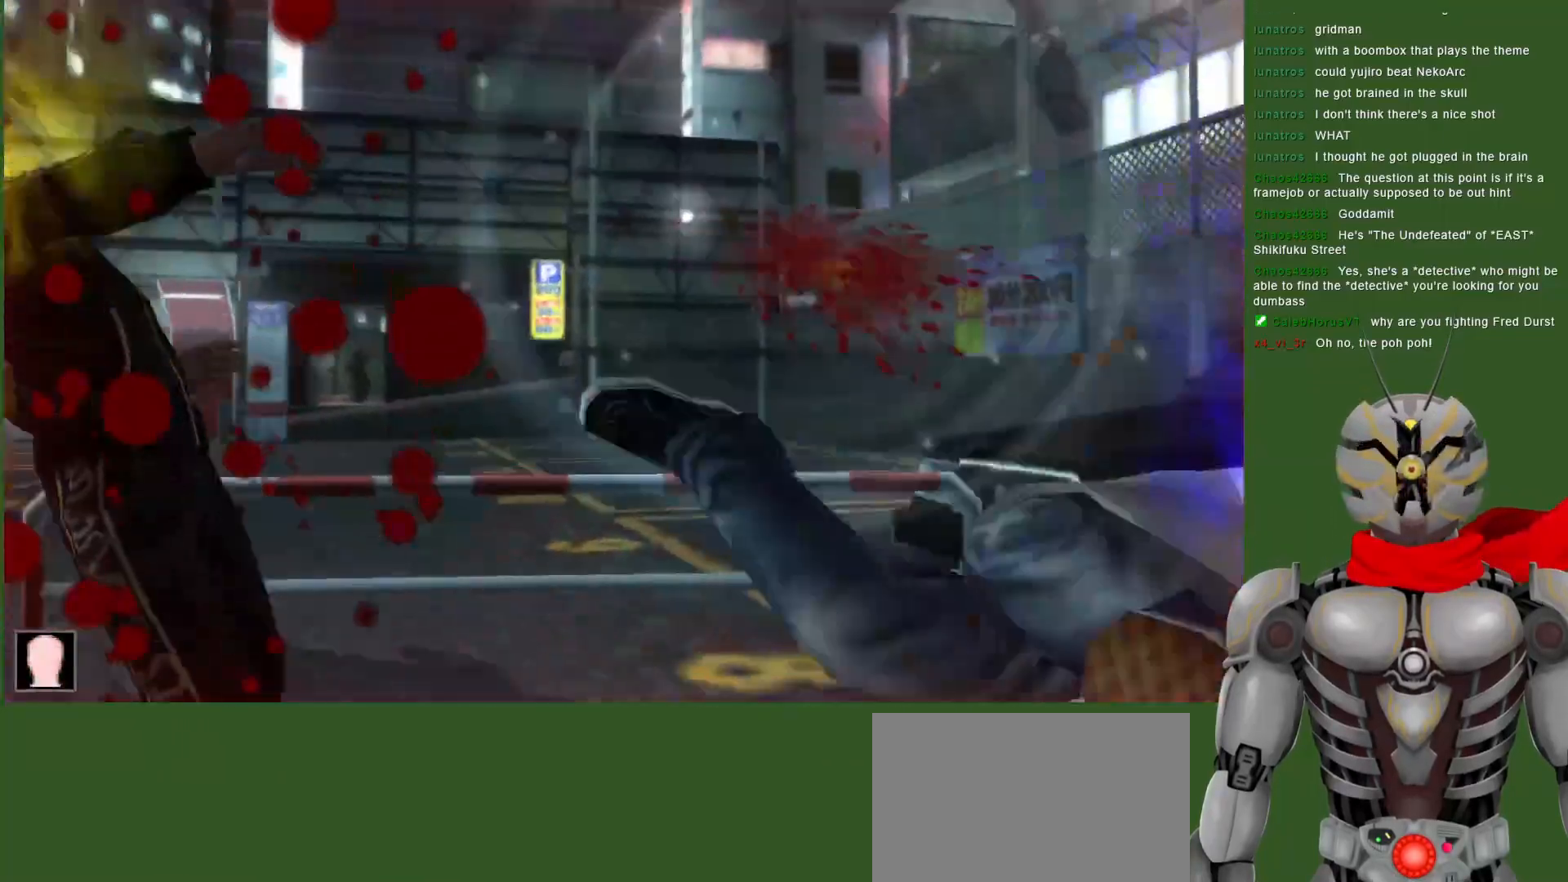
{"buttons": ["DPAD_DOWN"], "left_stick": "center", "right_stick": "center", "events": [[33, "CROSS", "up"], [50, "R2", "up"], [117, "DPAD_DOWN", "up"], [150, "CROSS", "down"], [233, "L1", "up"], [283, "DPAD_DOWN", "down"], [383, "CROSS", "up"]]}
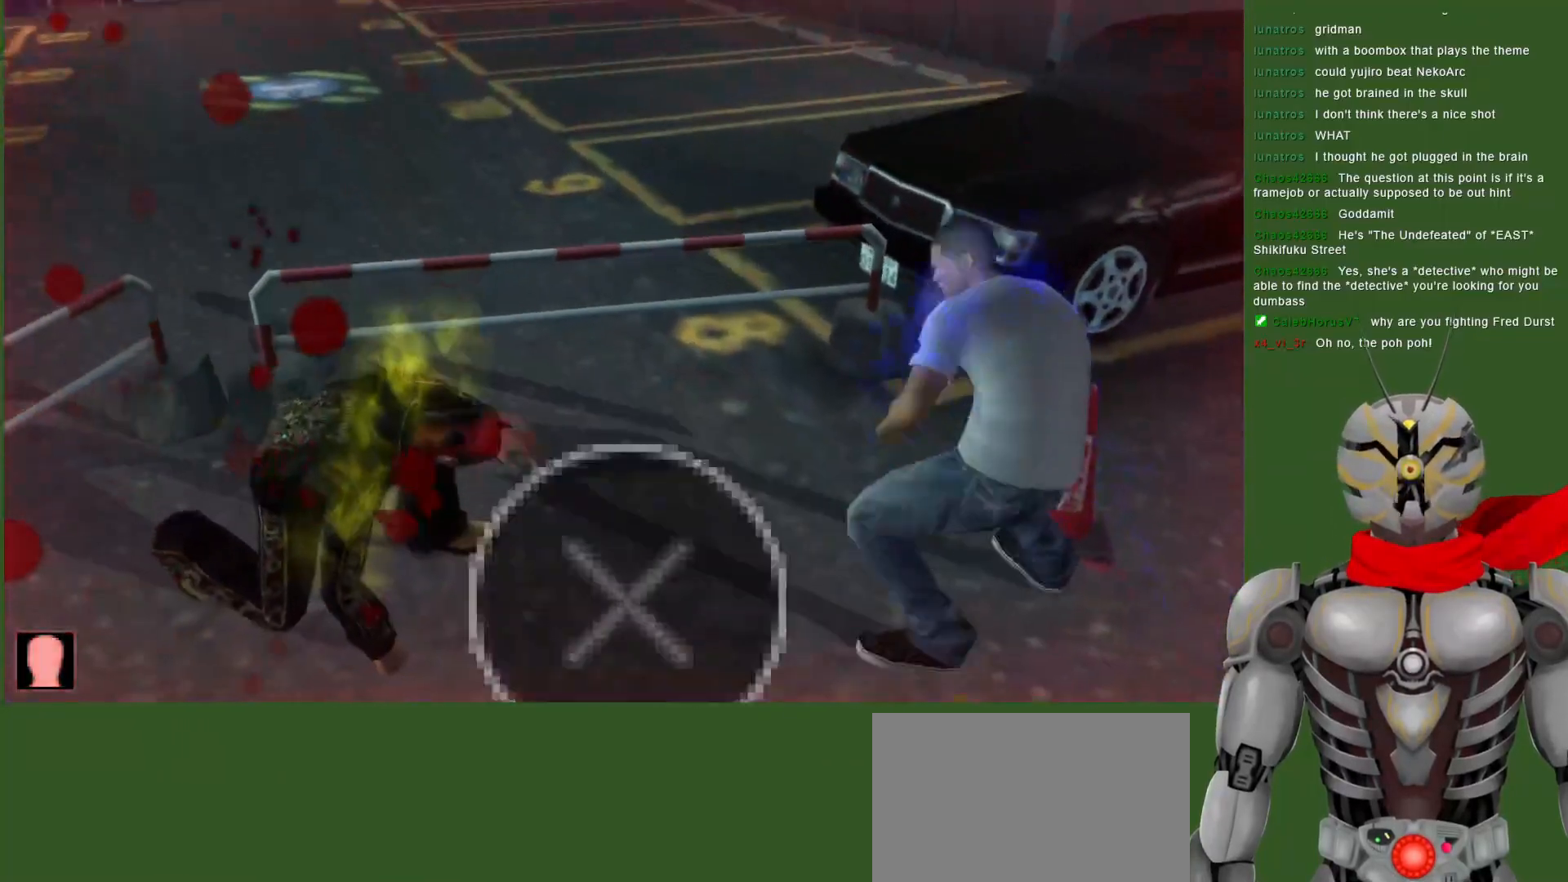
{"buttons": [], "left_stick": "center", "right_stick": "center", "events": [[150, "DPAD_DOWN", "up"], [217, "START", "down"], [333, "START", "up"]]}
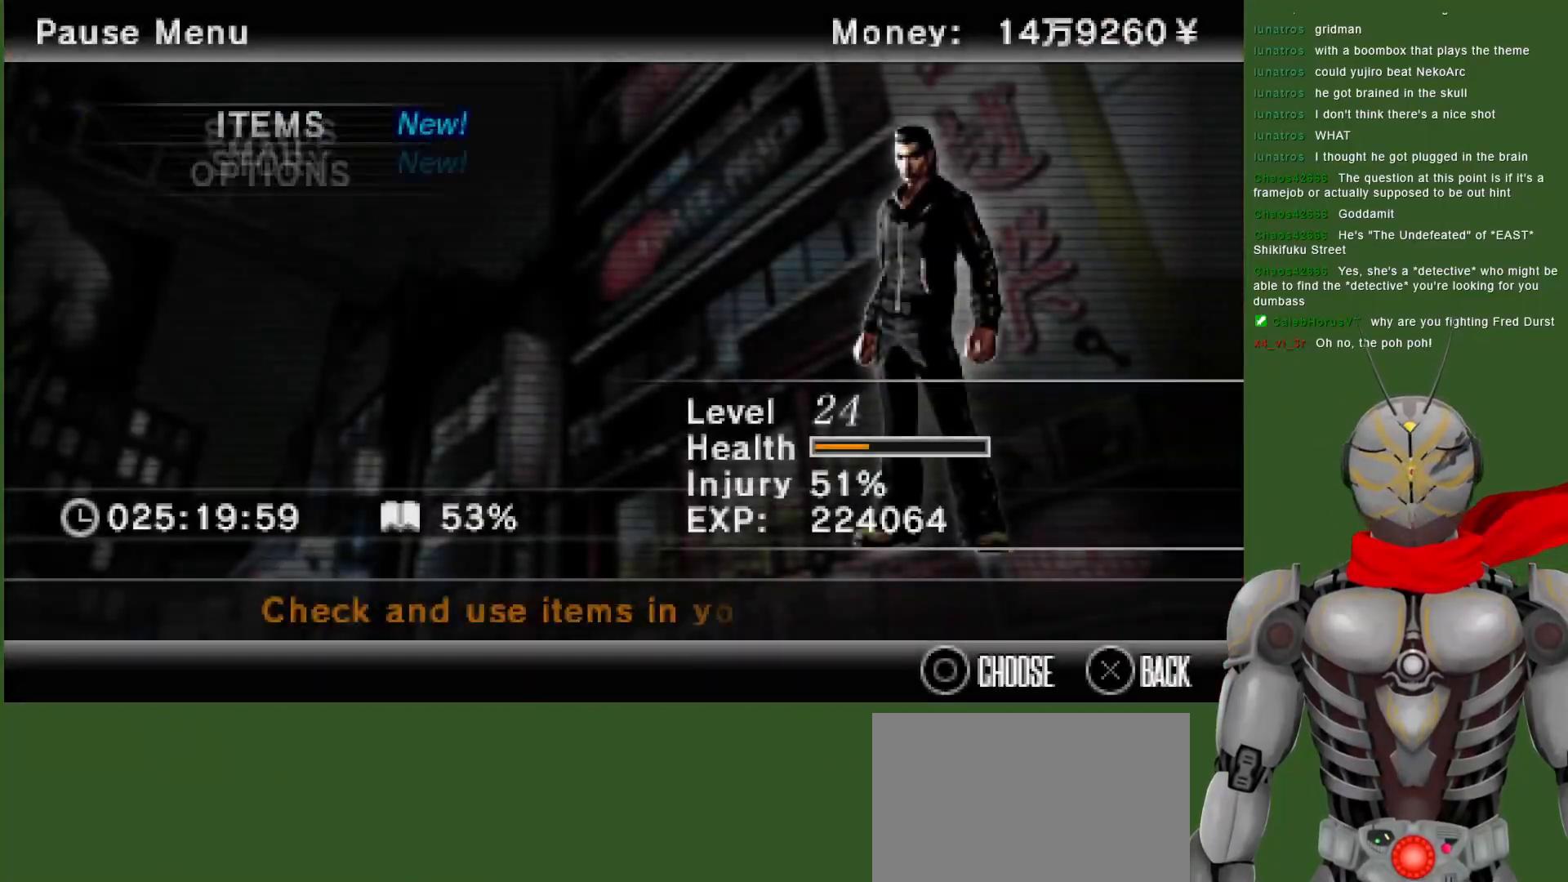
{"buttons": [], "left_stick": "center", "right_stick": "center", "events": [[317, "START", "down"], [383, "START", "up"]]}
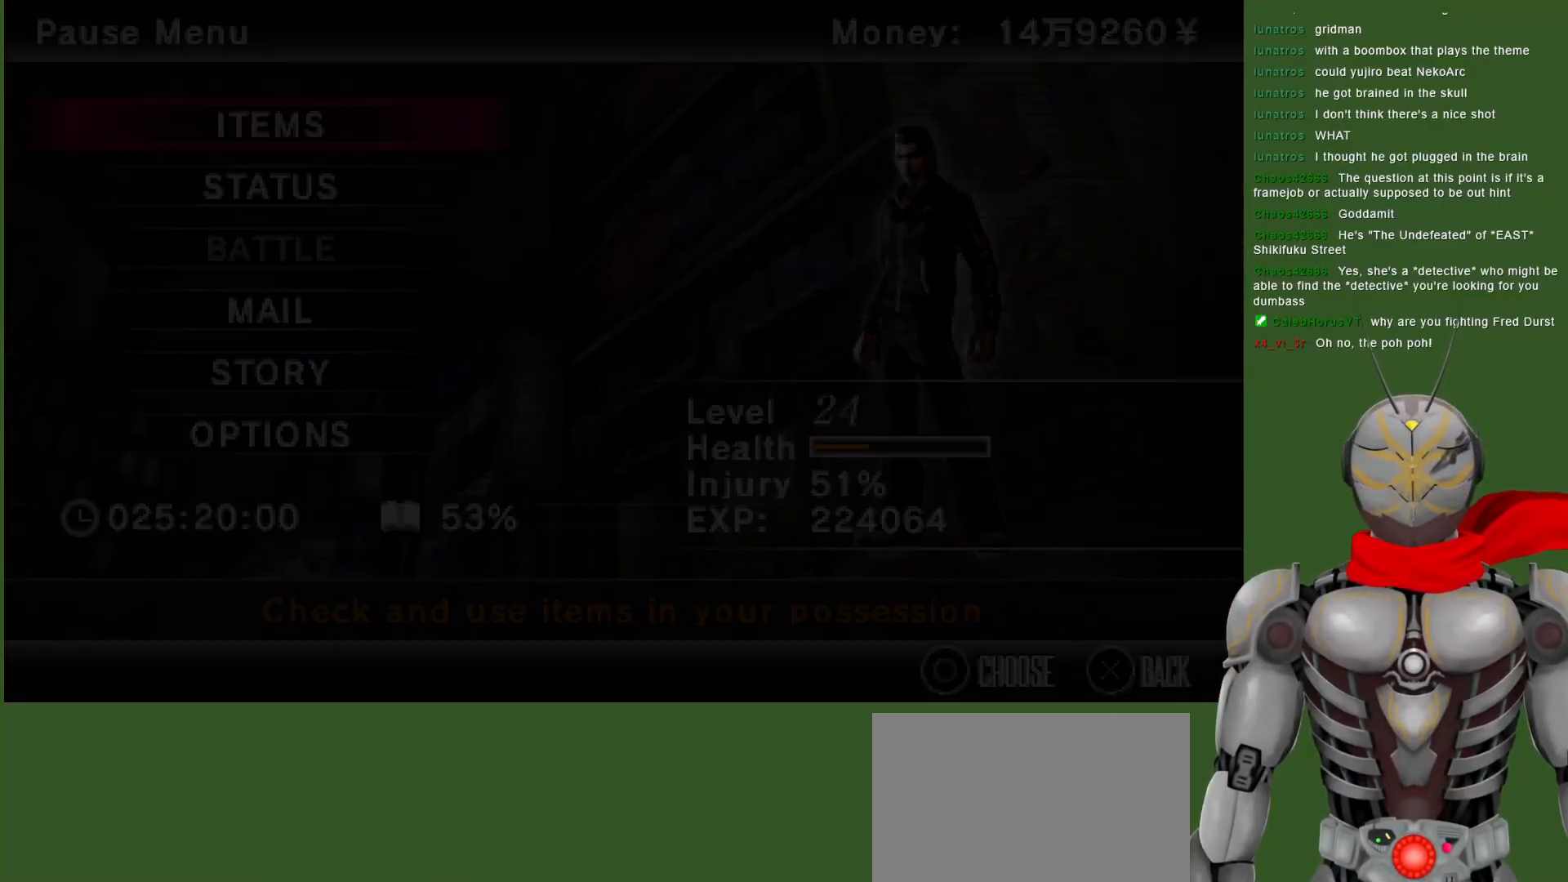
{"buttons": ["CROSS", "R2"], "left_stick": "center", "right_stick": "center", "events": [[117, "R2", "down"], [150, "CROSS", "down"]]}
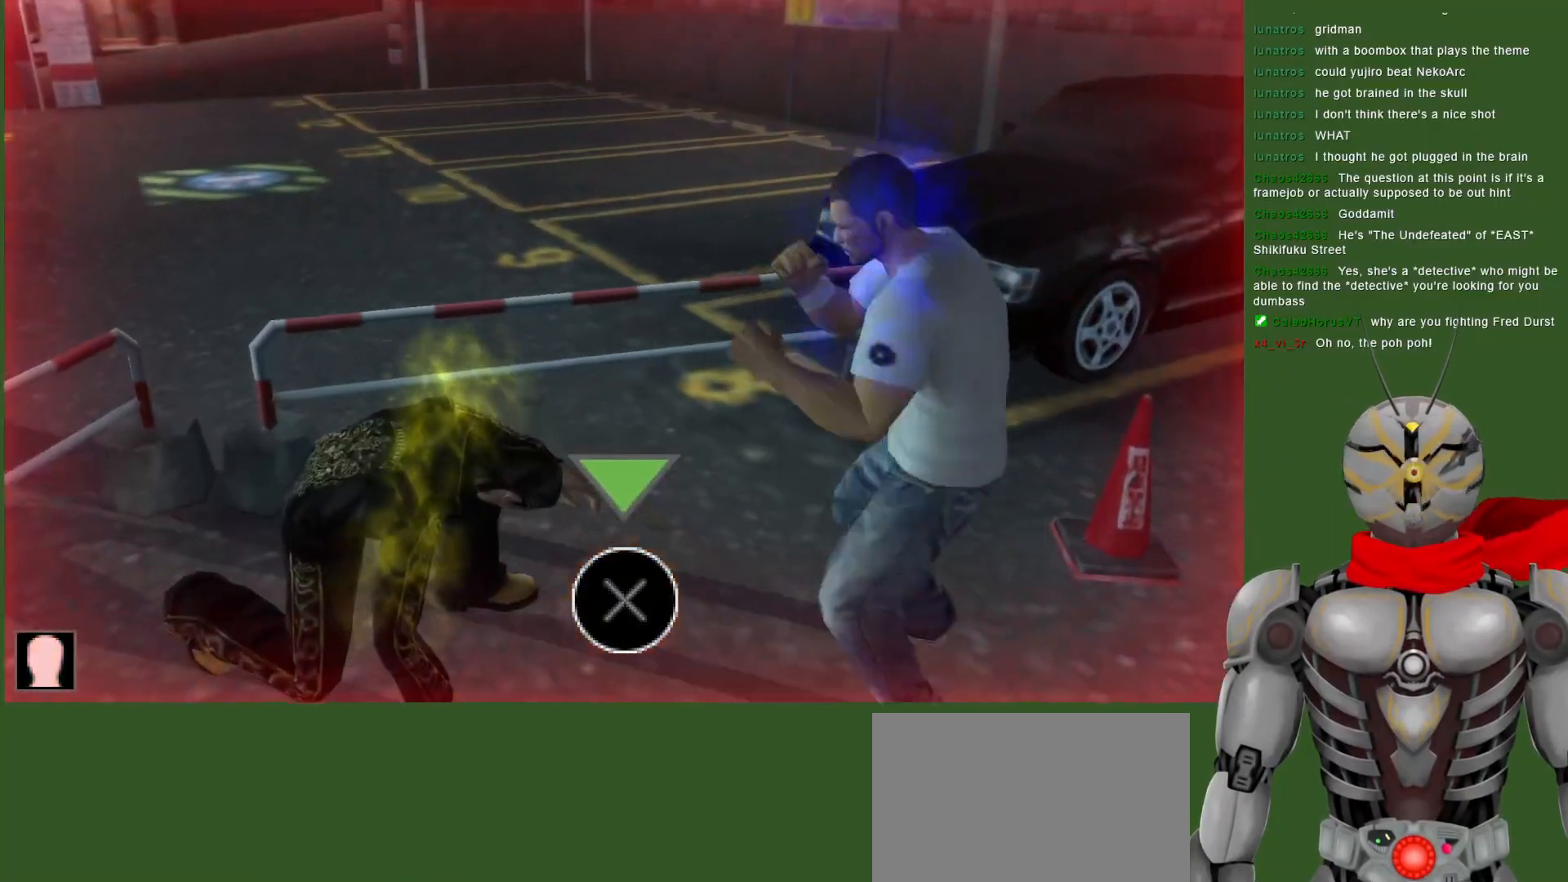
{"buttons": ["CROSS", "SQUARE", "R2", "DPAD_DOWN"], "left_stick": "center", "right_stick": "center", "events": [[483, "SQUARE", "down"], [500, "DPAD_DOWN", "down"]]}
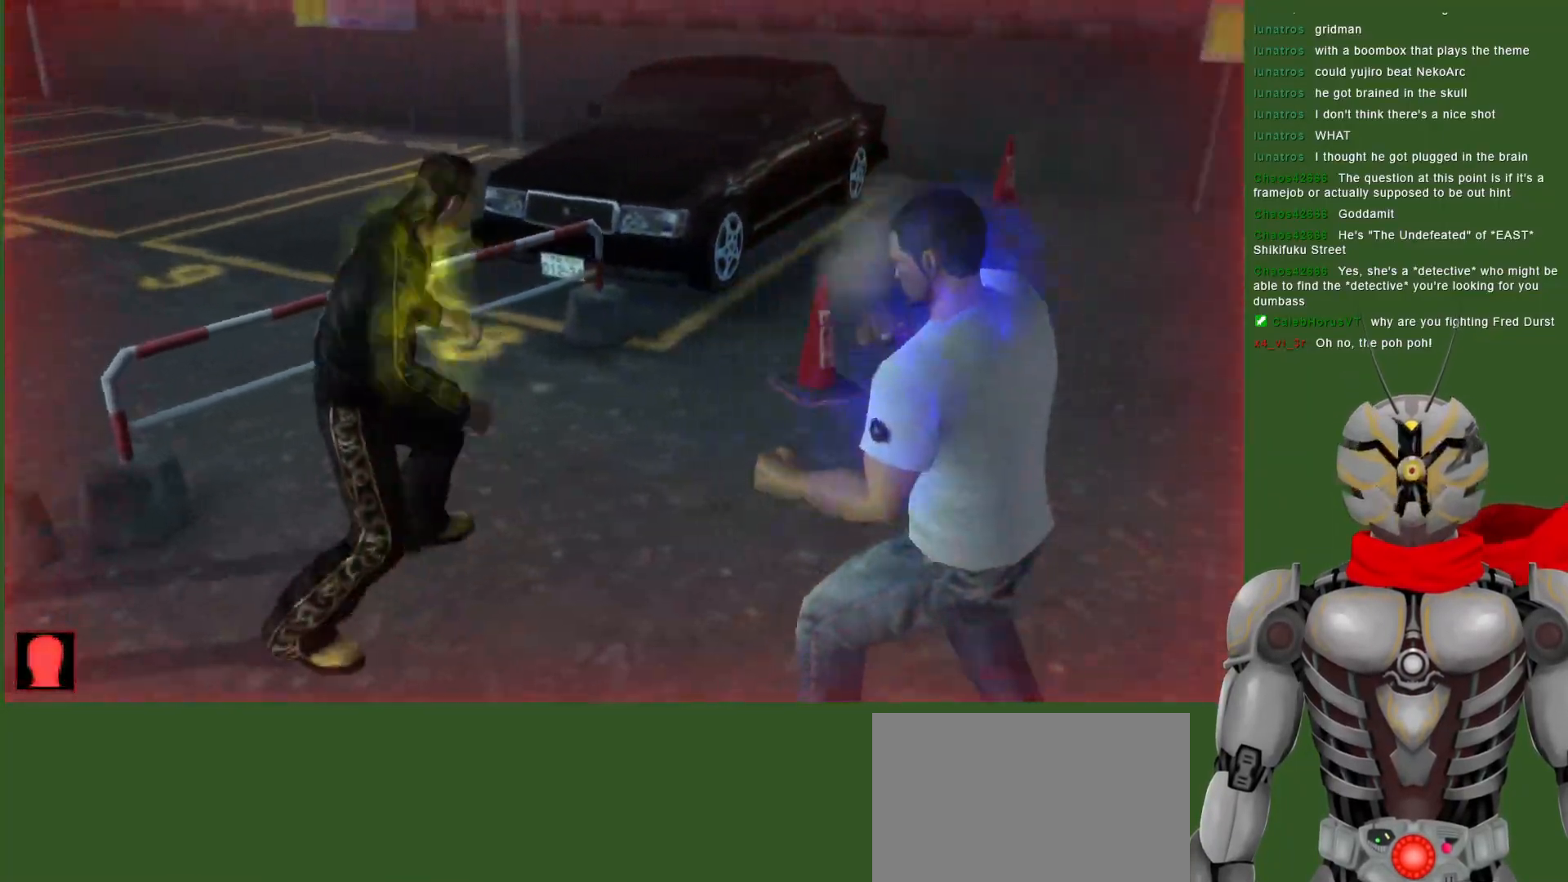
{"buttons": ["SQUARE", "DPAD_DOWN", "DPAD_RIGHT"], "left_stick": "center", "right_stick": "center", "events": [[17, "CROSS", "up"], [83, "SQUARE", "up"], [117, "R2", "up"], [167, "SQUARE", "down"], [217, "DPAD_RIGHT", "down"], [233, "DPAD_DOWN", "up"], [267, "SQUARE", "up"], [333, "SQUARE", "down"], [417, "DPAD_DOWN", "down"], [450, "SQUARE", "up"], [500, "SQUARE", "down"]]}
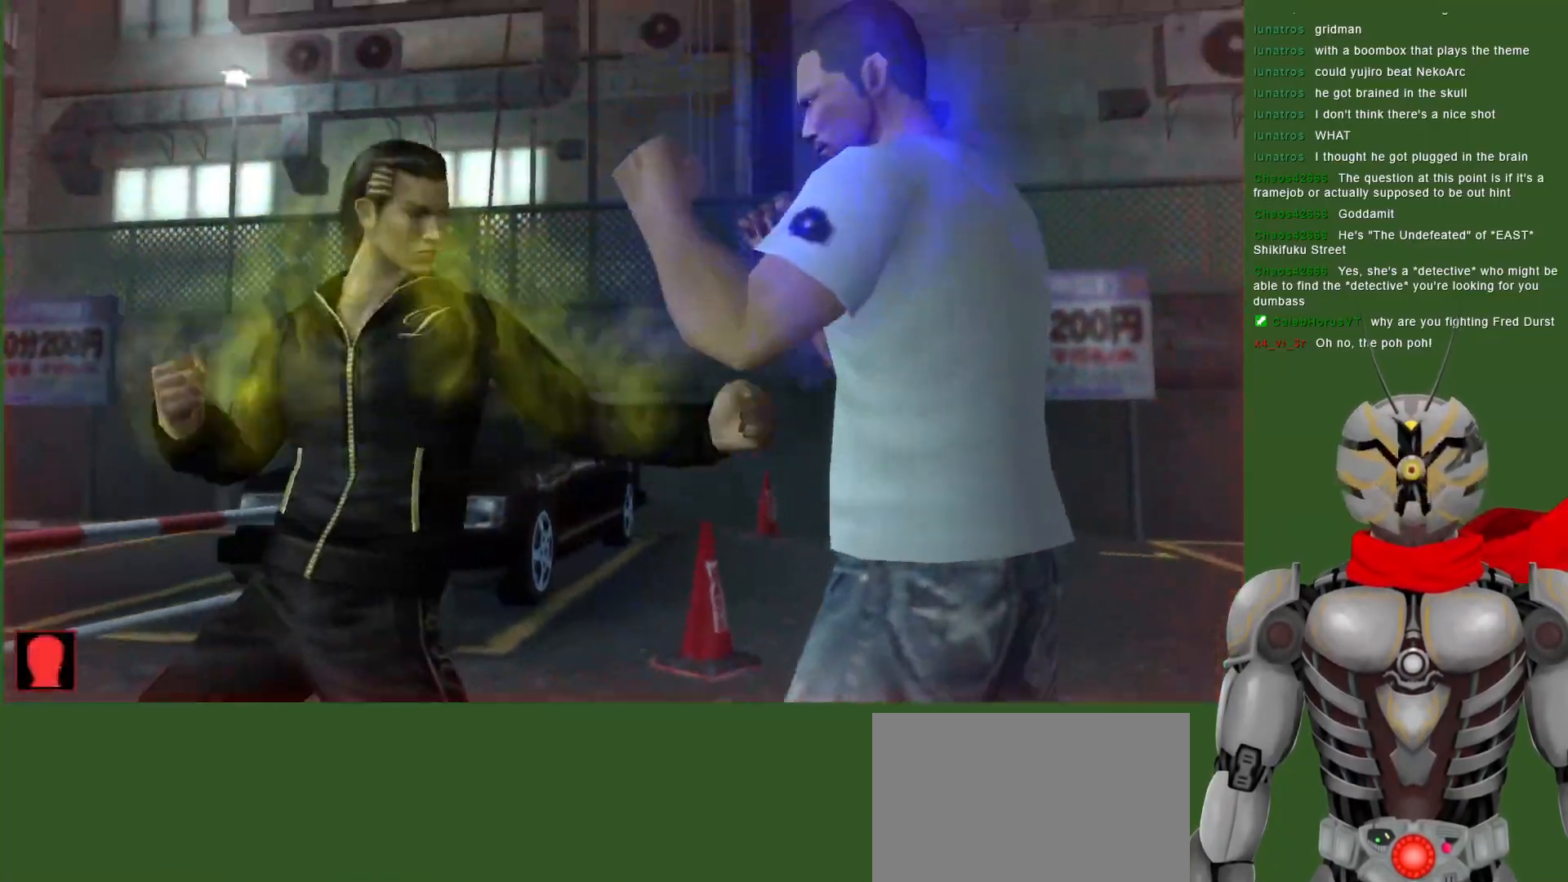
{"buttons": ["DPAD_DOWN"], "left_stick": "center", "right_stick": "center", "events": [[117, "SQUARE", "up"], [167, "SQUARE", "down"], [217, "DPAD_DOWN", "up"], [267, "DPAD_RIGHT", "up"], [300, "SQUARE", "up"], [367, "SQUARE", "down"], [467, "DPAD_DOWN", "down"], [483, "SQUARE", "up"]]}
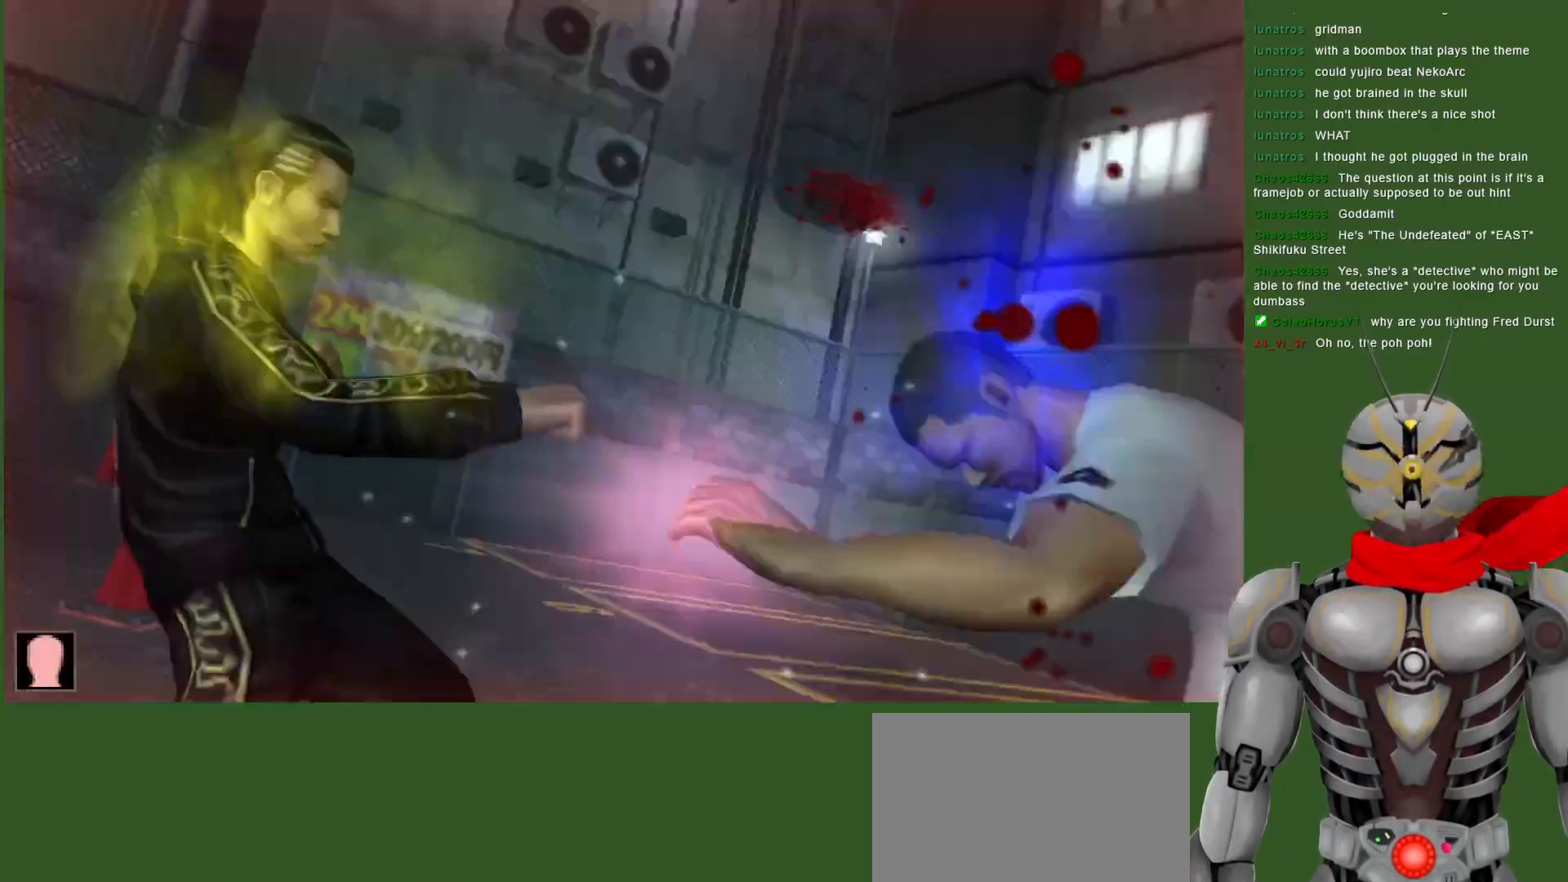
{"buttons": ["DPAD_RIGHT"], "left_stick": "center", "right_stick": "center", "events": [[17, "SQUARE", "down"], [150, "SQUARE", "up"], [200, "DPAD_DOWN", "up"], [200, "SQUARE", "down"], [300, "SQUARE", "up"], [400, "DPAD_RIGHT", "down"]]}
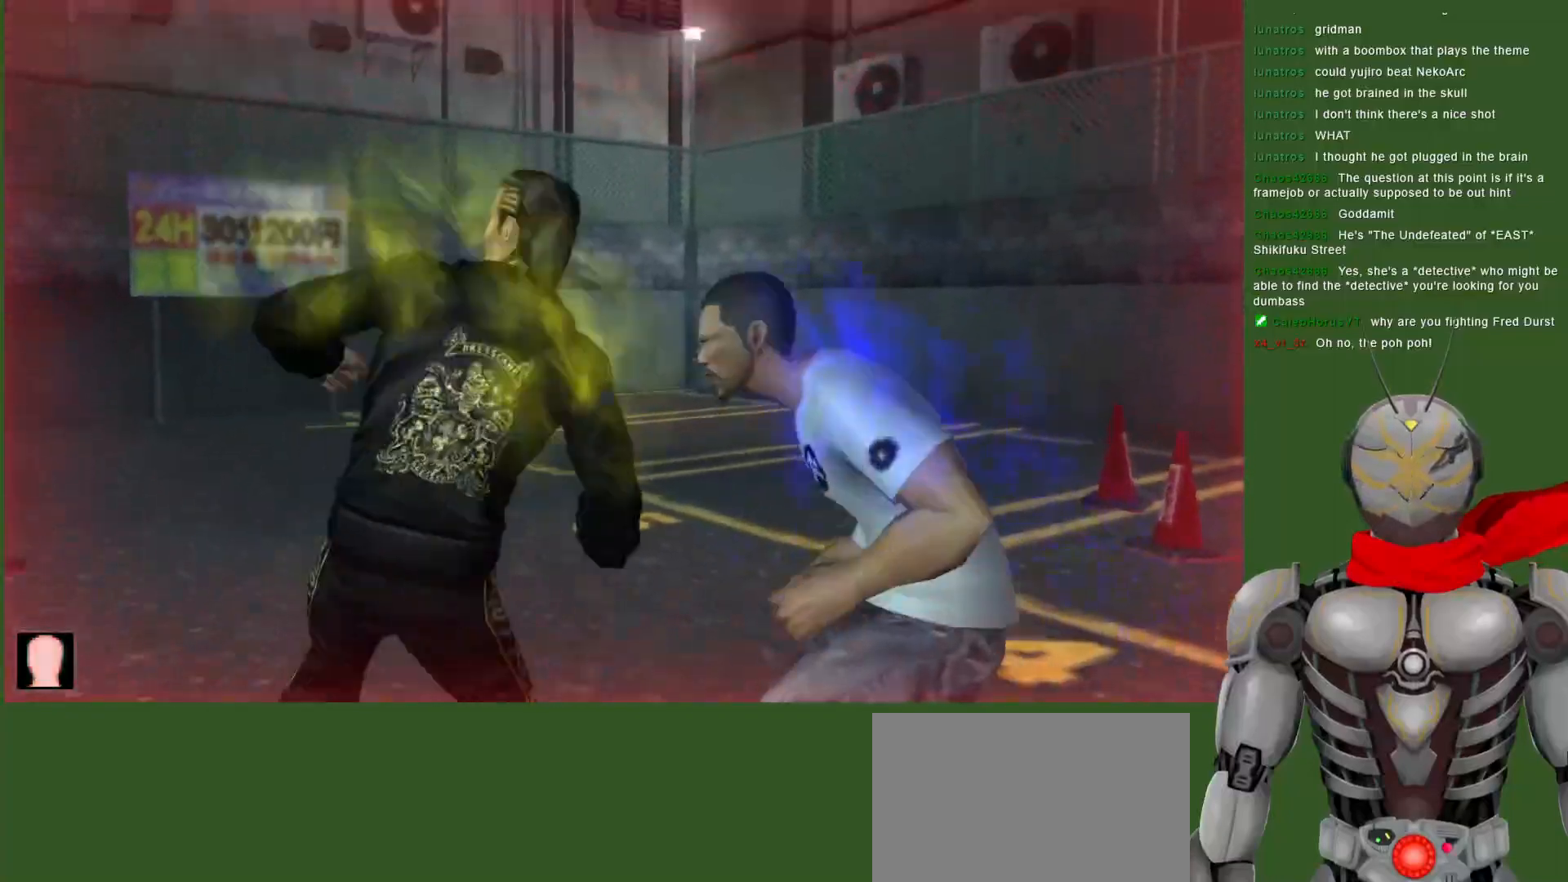
{"buttons": [], "left_stick": "center", "right_stick": "center", "events": [[117, "DPAD_RIGHT", "up"], [167, "DPAD_RIGHT", "down"], [217, "CIRCLE", "down"], [300, "CIRCLE", "up"], [367, "CIRCLE", "down"], [417, "DPAD_RIGHT", "up"], [483, "CIRCLE", "up"]]}
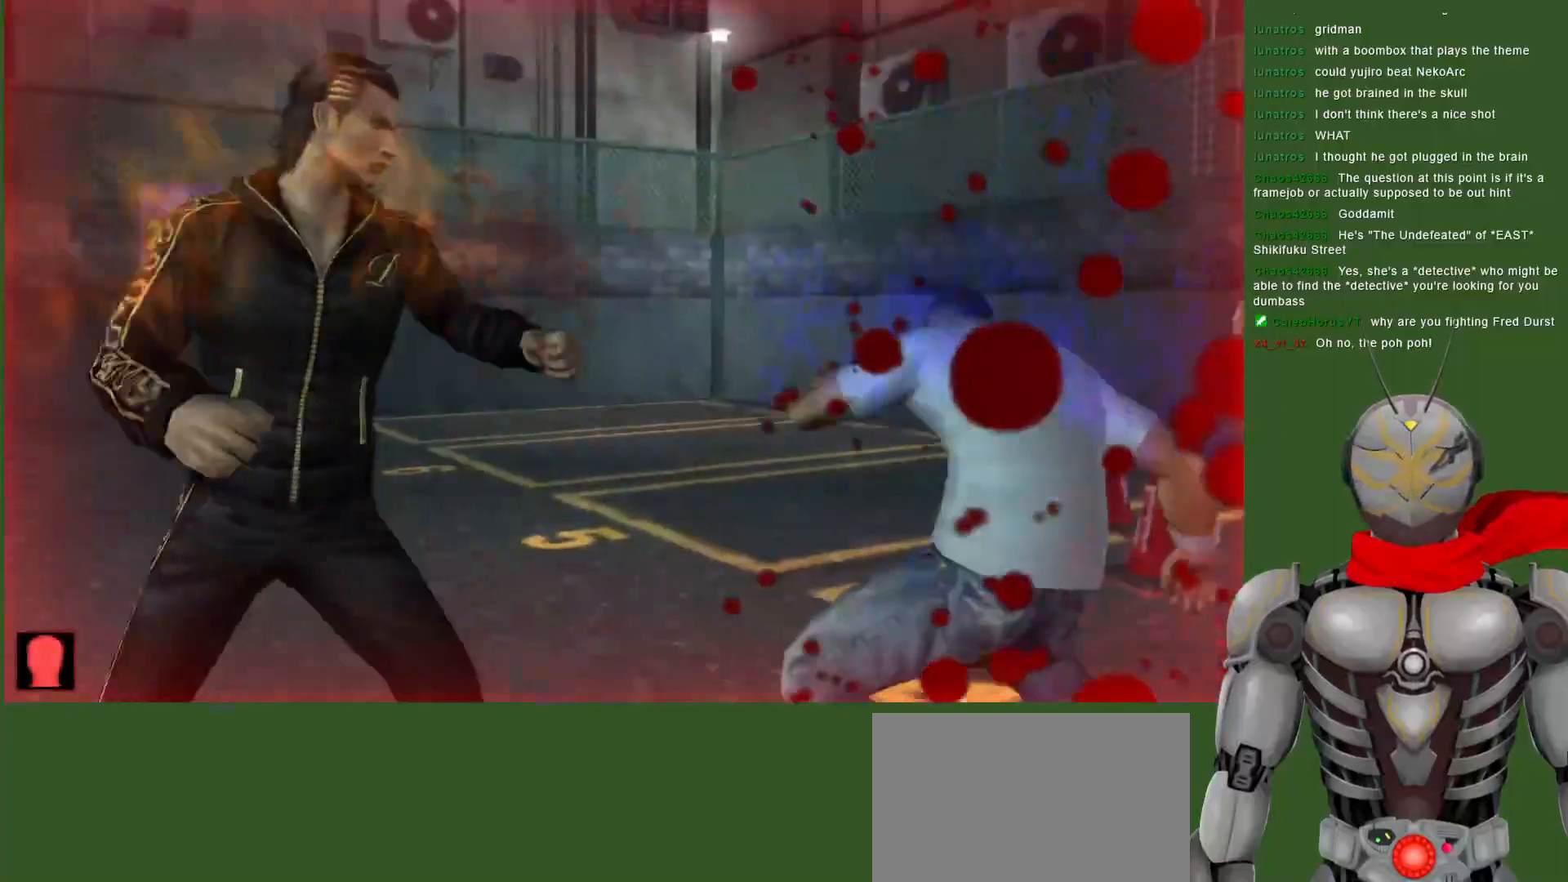
{"buttons": ["CIRCLE", "DPAD_RIGHT"], "left_stick": "center", "right_stick": "center", "events": [[50, "DPAD_RIGHT", "down"], [350, "CIRCLE", "down"], [433, "CIRCLE", "up"], [500, "CIRCLE", "down"]]}
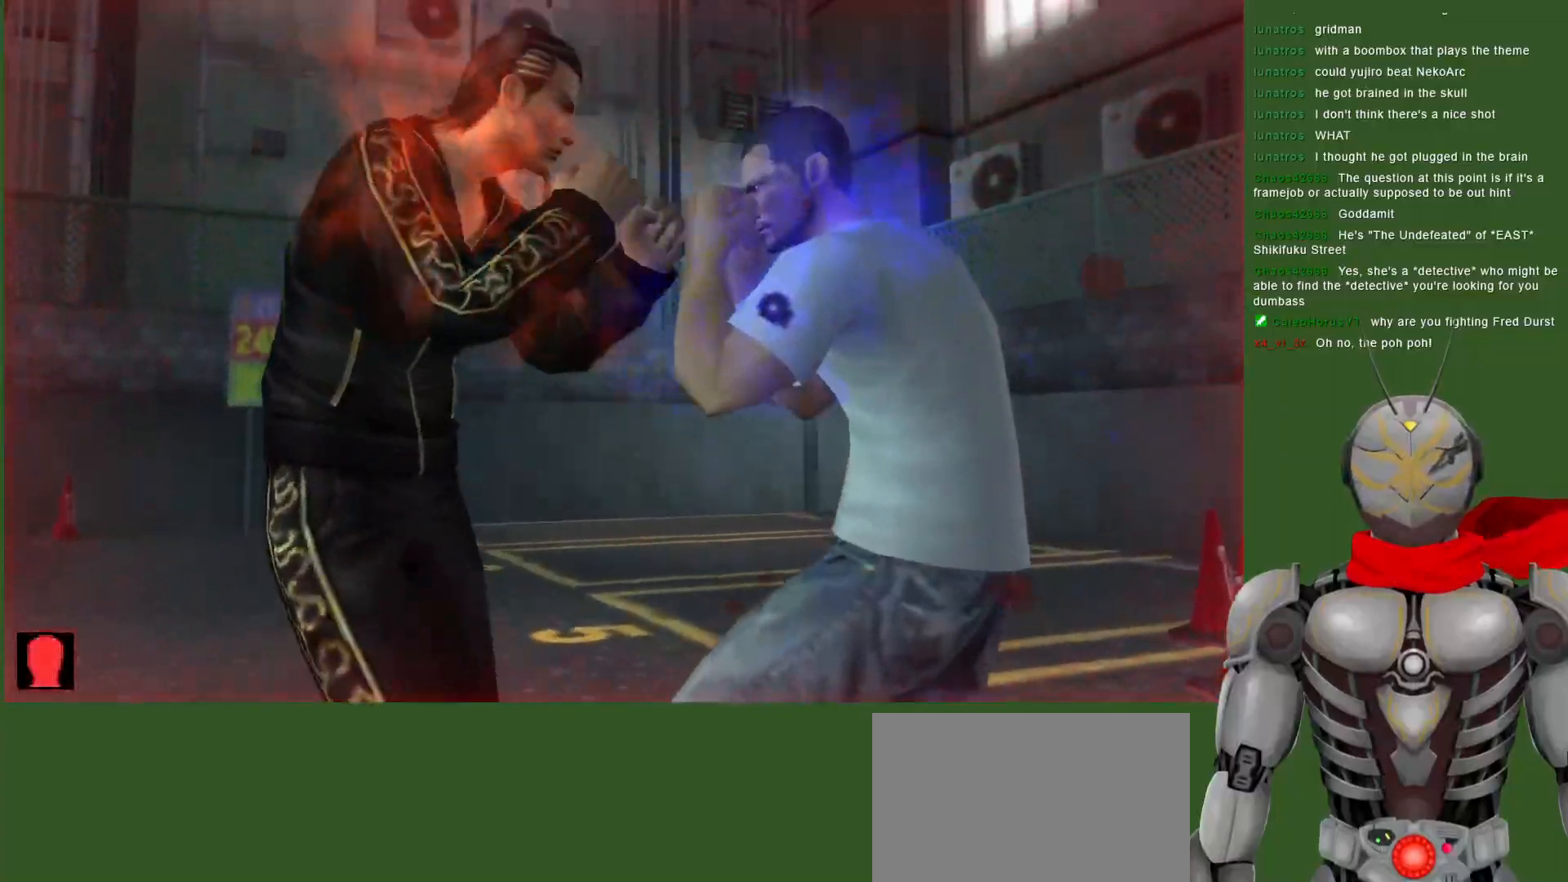
{"buttons": ["CROSS"], "left_stick": "center", "right_stick": "center", "events": [[100, "CIRCLE", "up"], [150, "CIRCLE", "down"], [167, "DPAD_RIGHT", "up"], [267, "CIRCLE", "up"], [467, "CROSS", "down"]]}
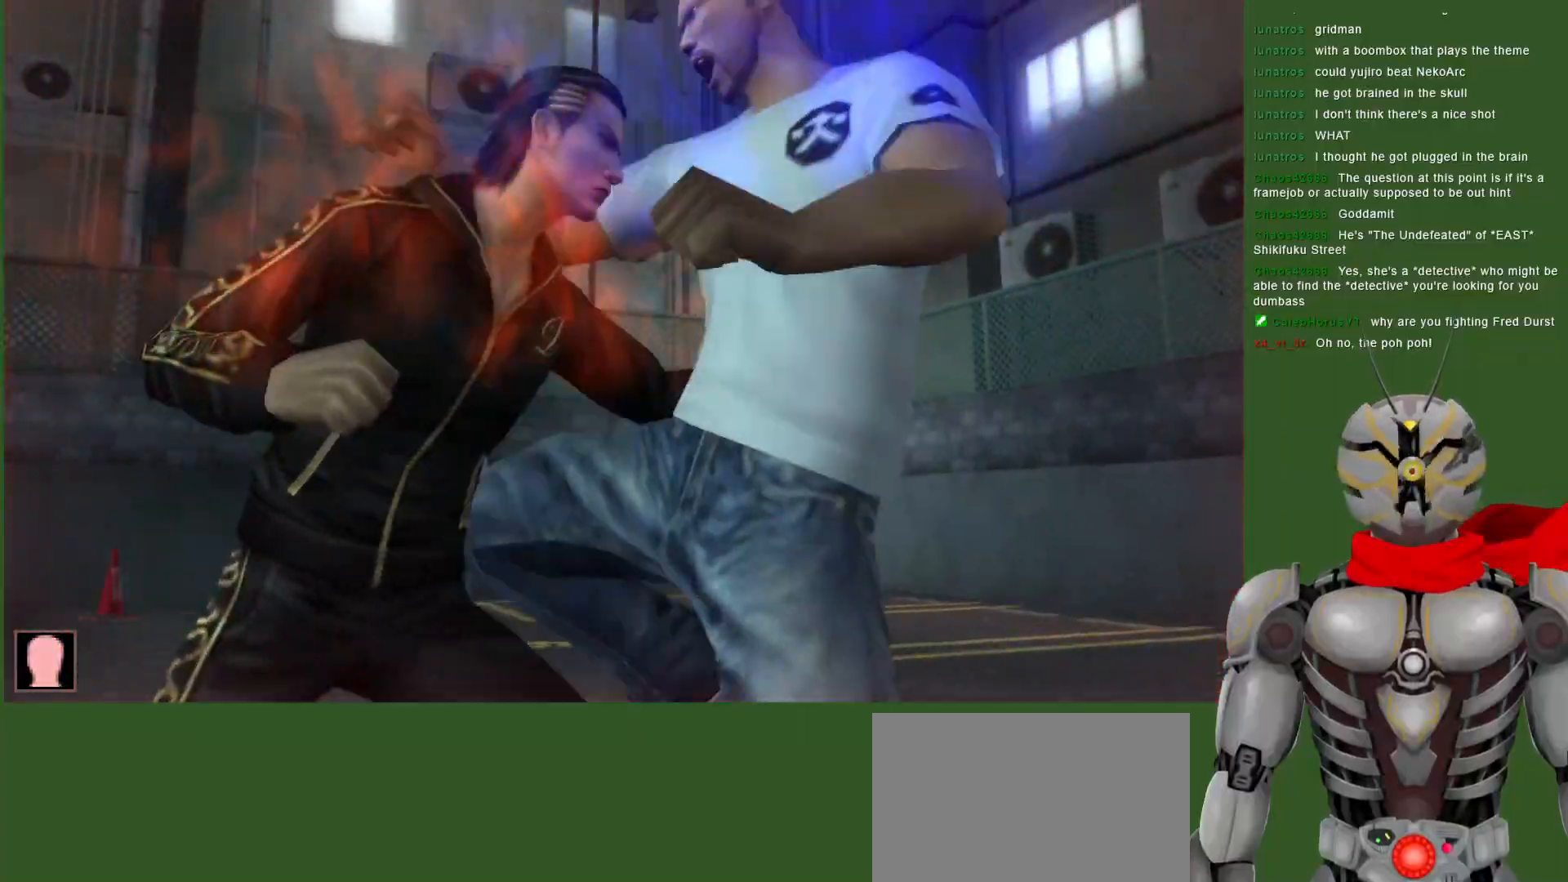
{"buttons": [], "left_stick": "center", "right_stick": "center", "events": [[50, "CROSS", "up"], [117, "CROSS", "down"], [200, "CROSS", "up"], [267, "CROSS", "down"], [350, "CROSS", "up"], [433, "CROSS", "down"], [500, "CROSS", "up"]]}
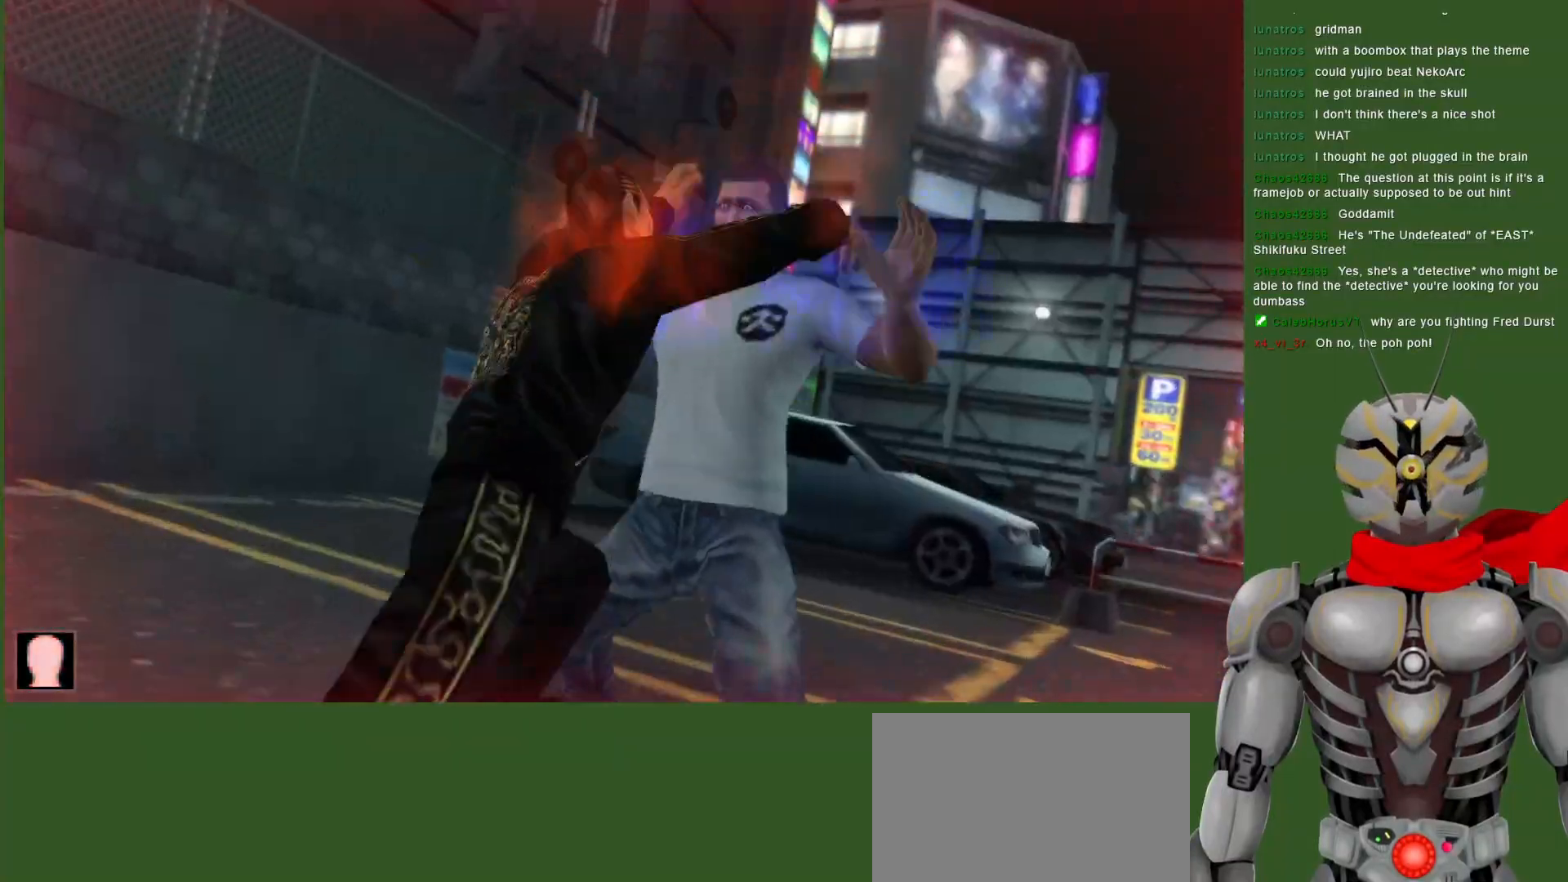
{"buttons": [], "left_stick": "center", "right_stick": "center", "events": [[100, "CROSS", "down"], [167, "CROSS", "up"], [233, "CROSS", "down"], [317, "CROSS", "up"]]}